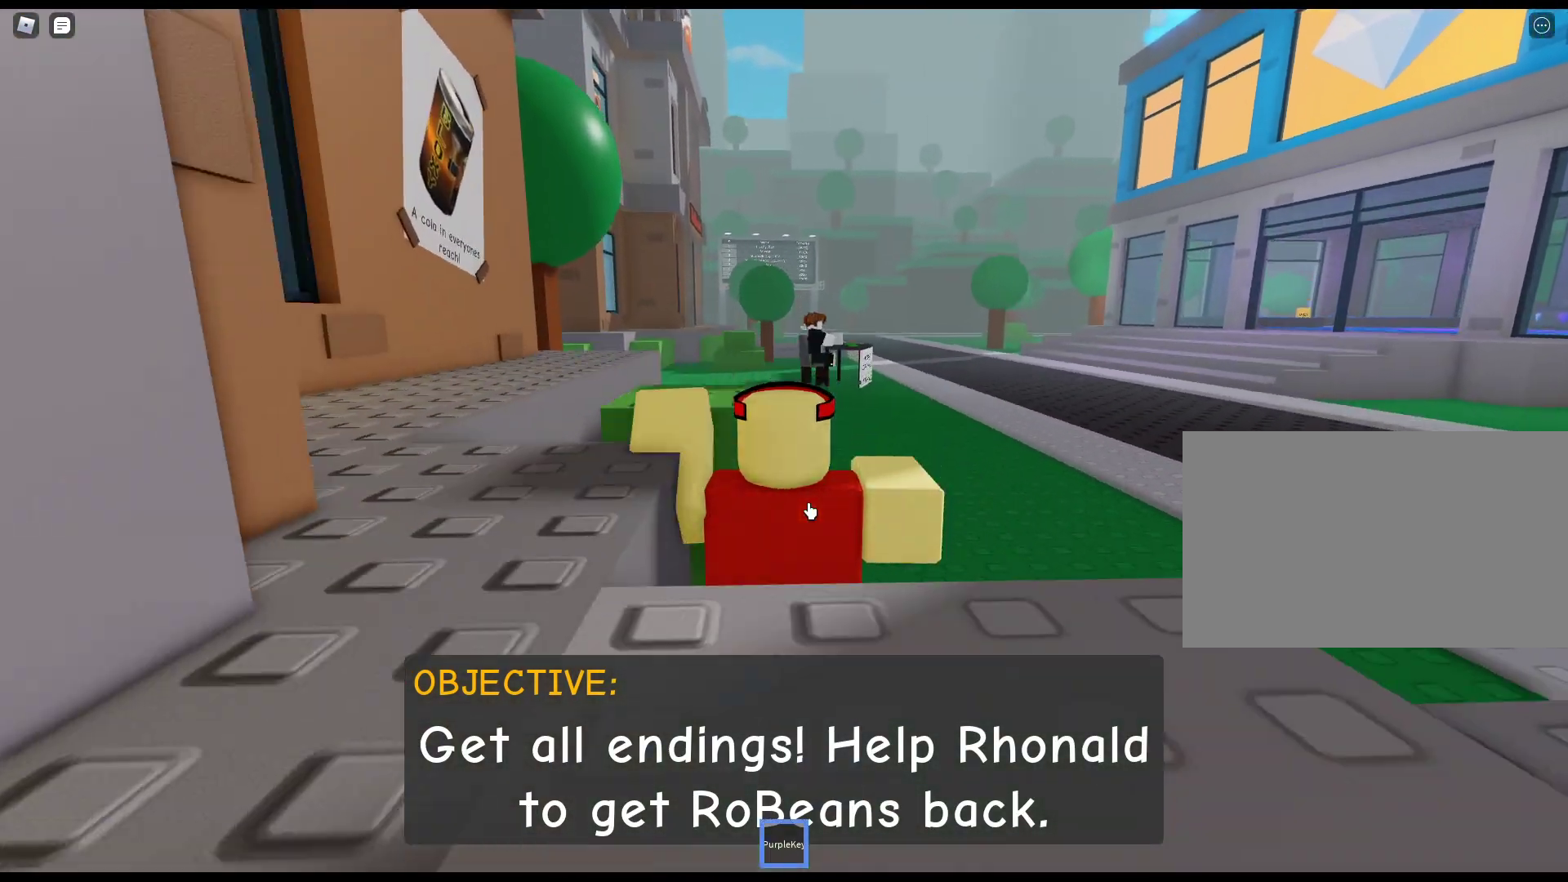
Gameplay with keyboard and mouse; each line is a JSON object with the keys and mouse buttons held at the frame after it. "events" lists presses ("down") and releases ("up") of "1", "2", "3", "4", "5", "a", "alt", "c", "caps_lock", "ctrl", "d", "e", "f", "g", "q", "r", "s", "shift", "space", "t", "tab", "v", "w", "x", "z", "mouse_left", "mouse_wheel" and "mouse_right" between this image and that frame as [ms after this image, input, new state], when the widget could be followed in between. "mouse_left", "mouse_wheel", "mouse_right" = the "left", "wheel", "right" buttons of the "mouse" list. No other keys are recorded. "wheel" means that the mouse wheel is clicked or scrolled. Not read: mouse_move.
{"keys": ["w"], "mouse": ["right"], "events": []}
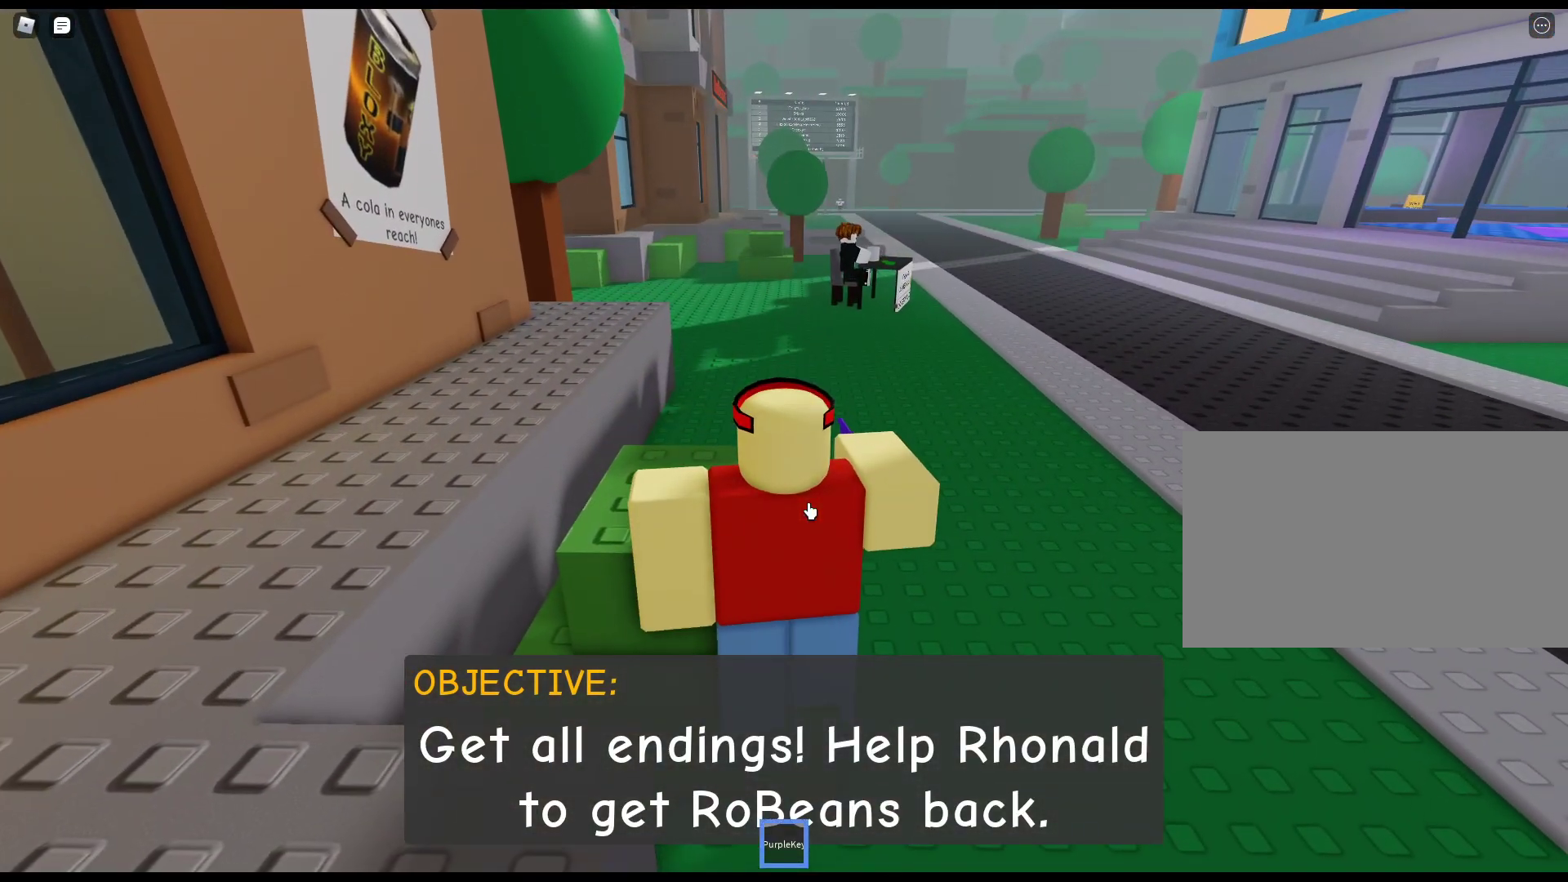
{"keys": ["w"], "mouse": ["right"], "events": [[233, "space", "down"], [367, "space", "up"]]}
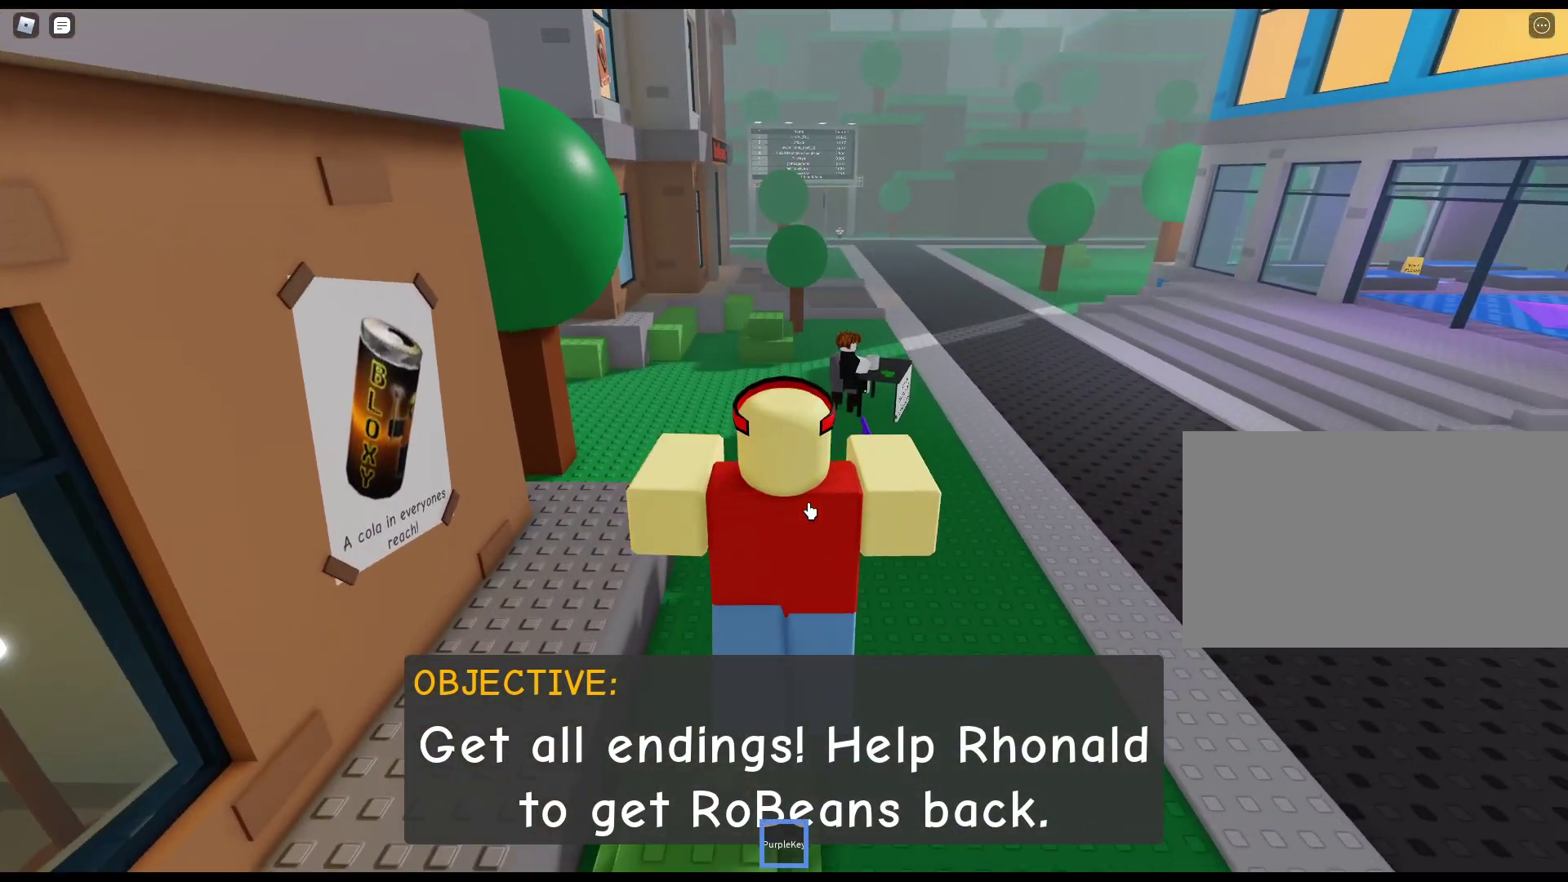
{"keys": ["w"], "mouse": ["right"], "events": []}
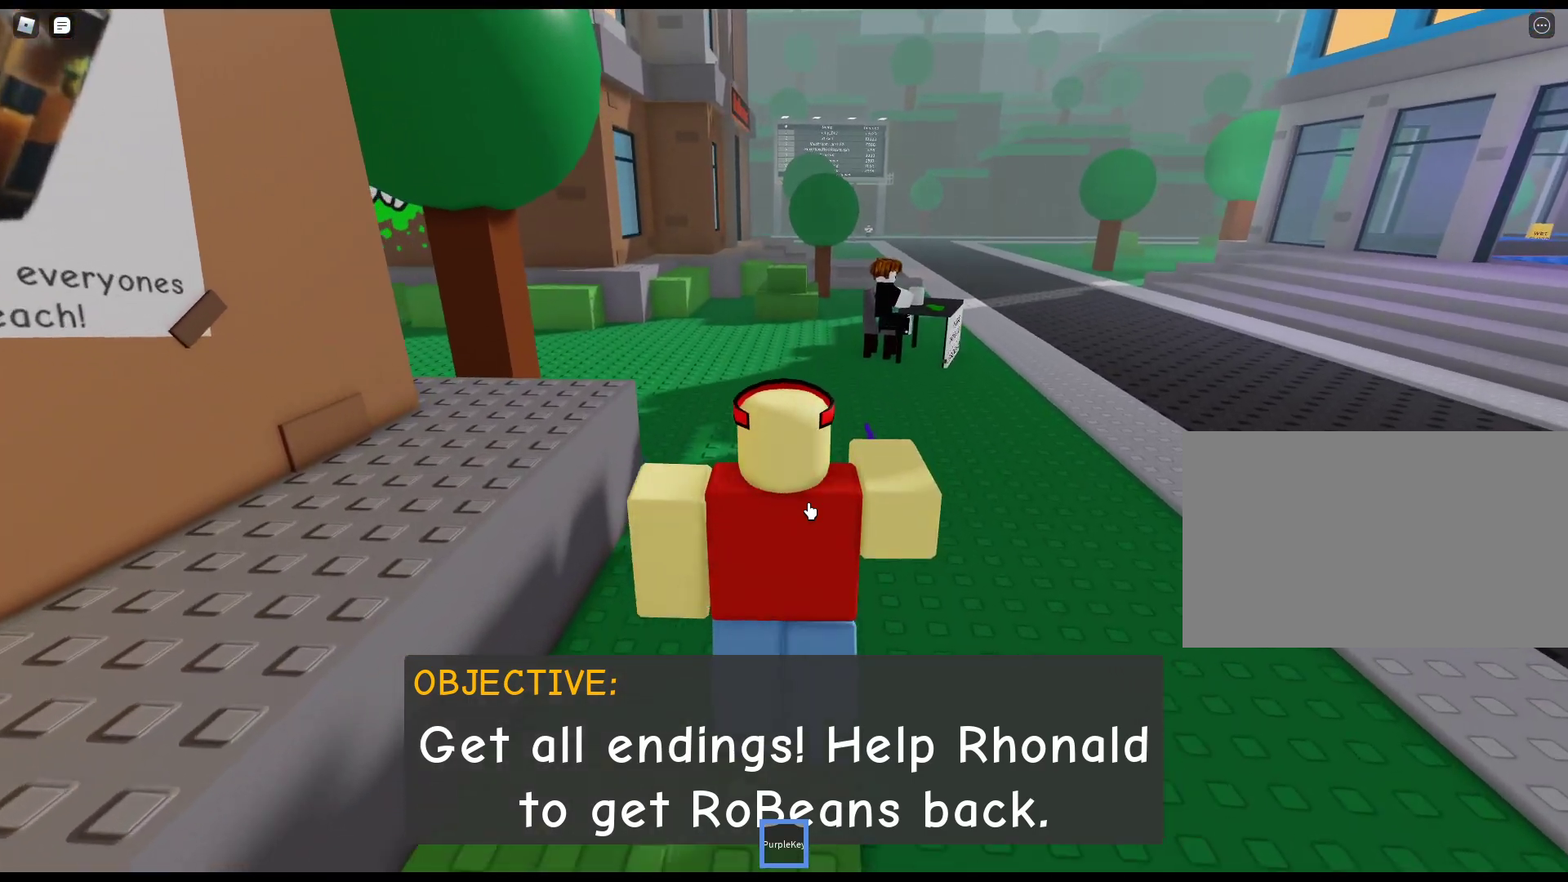
{"keys": ["w"], "mouse": [], "events": [[217, "mouse_right", "up"]]}
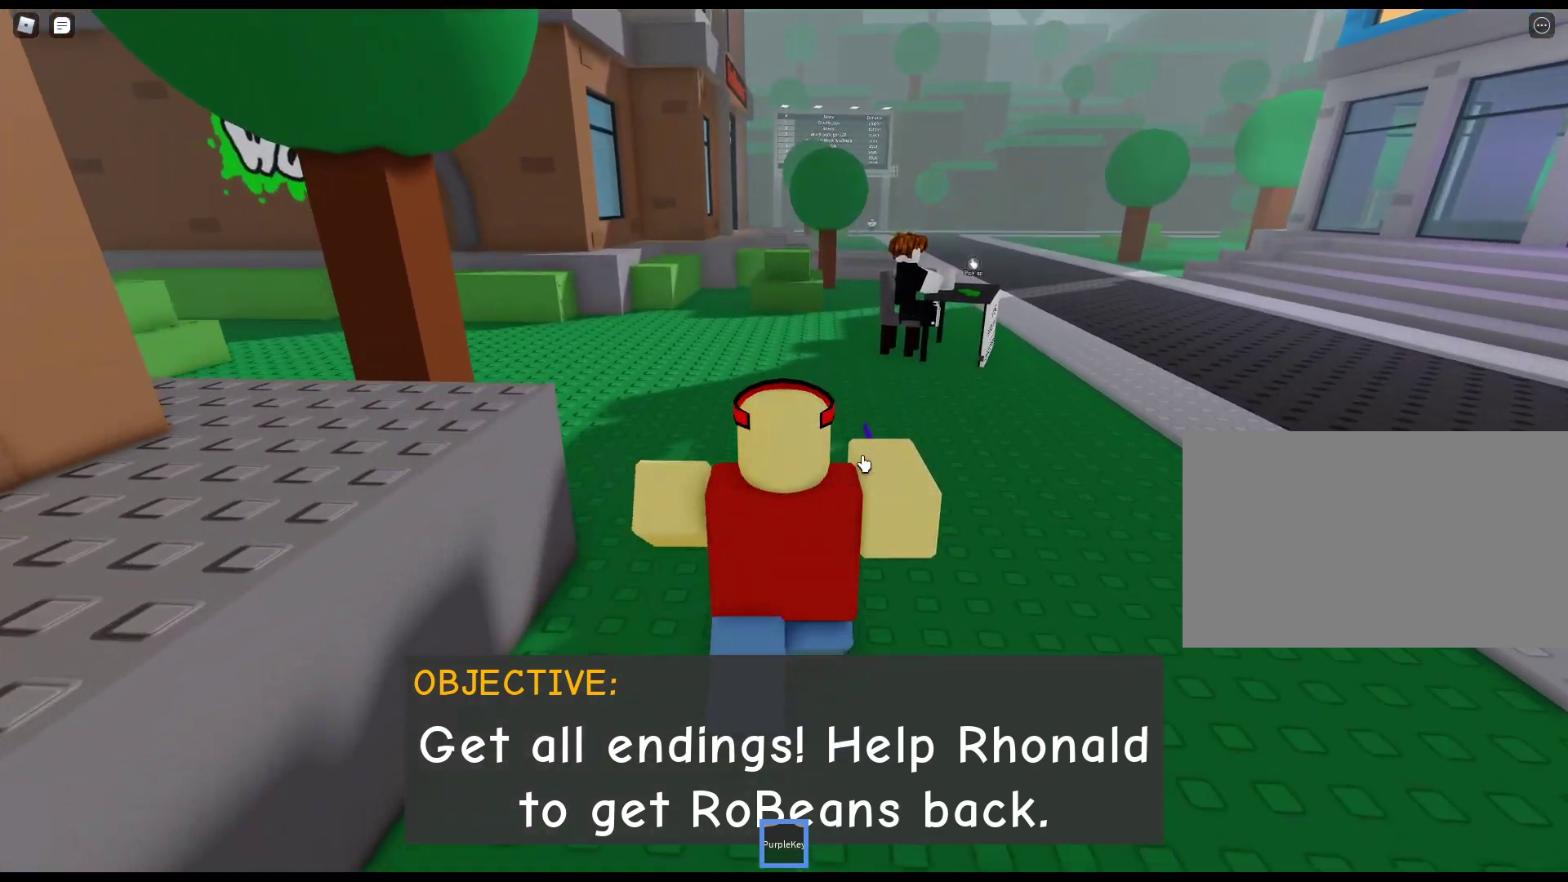
{"keys": ["w"], "mouse": ["right"], "events": [[50, "mouse_right", "down"]]}
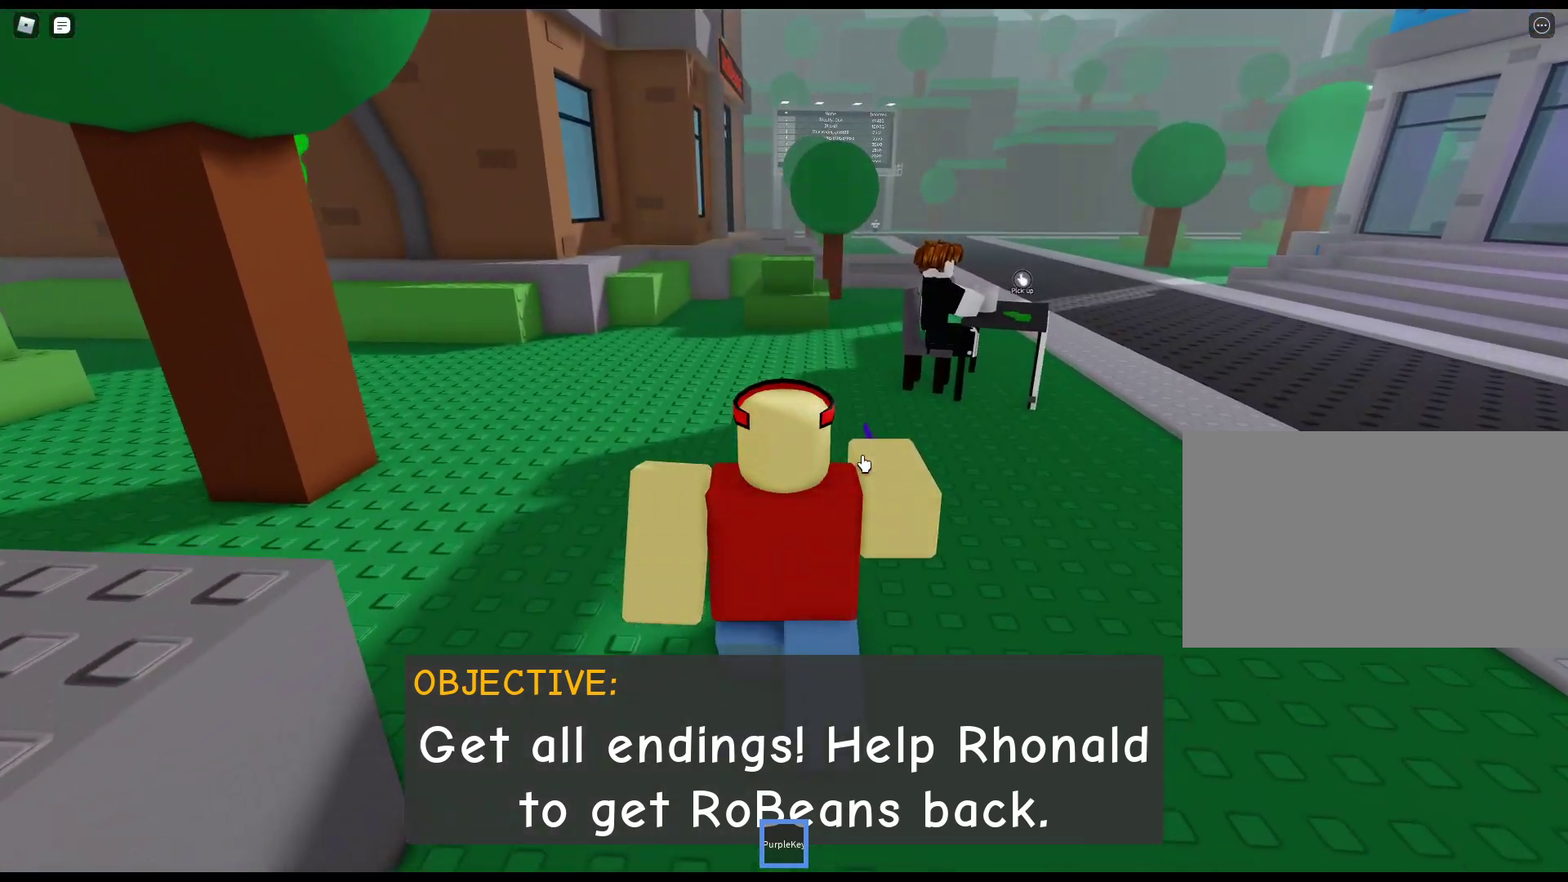
{"keys": ["w"], "mouse": ["right"], "events": []}
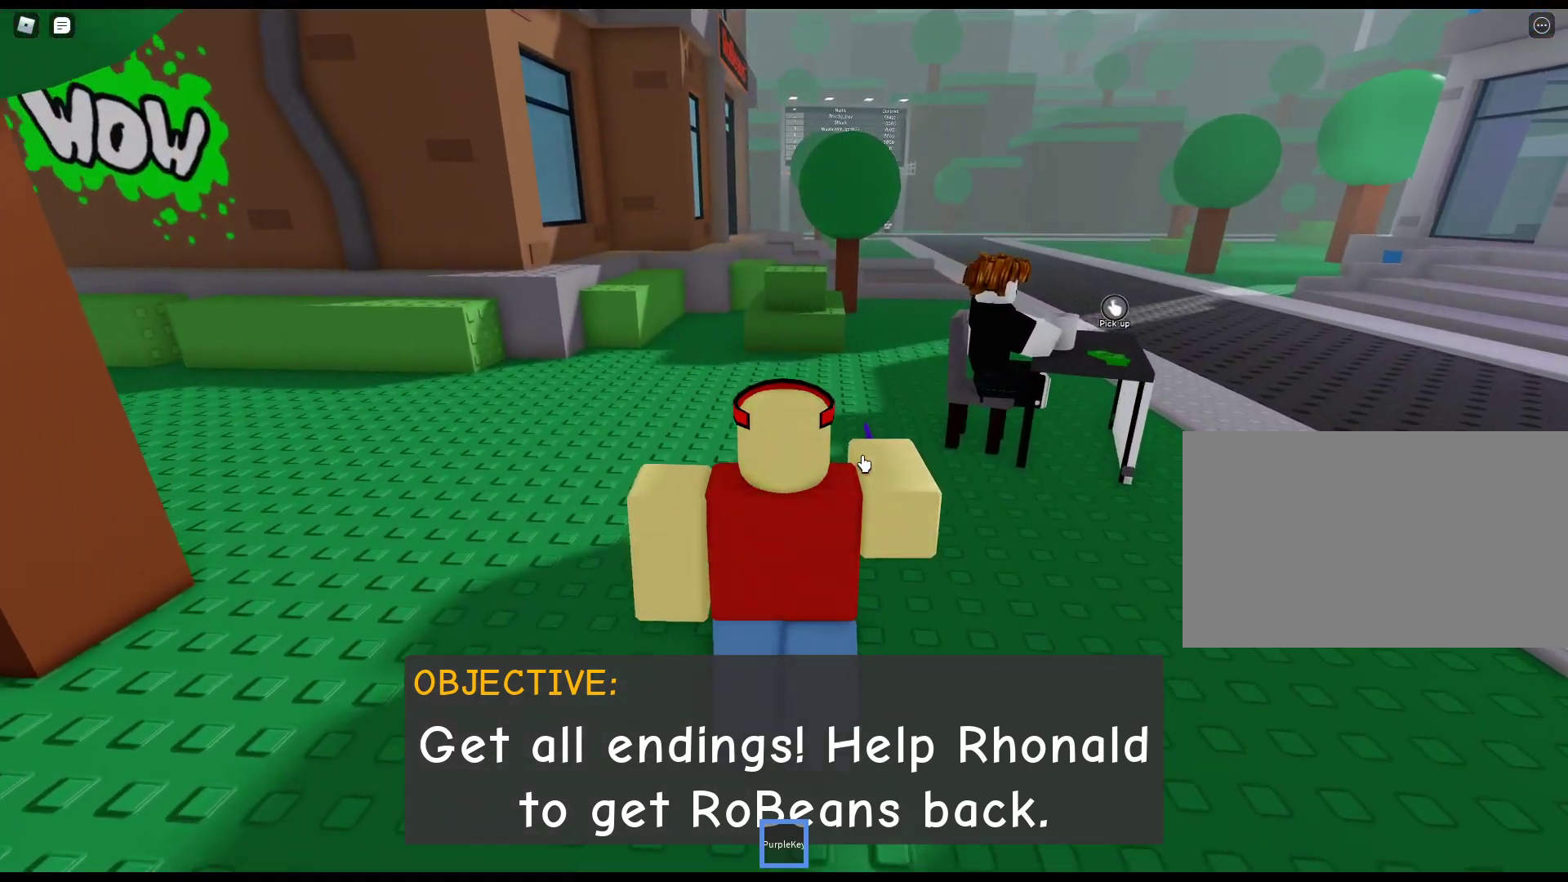
{"keys": ["w"], "mouse": ["right"], "events": []}
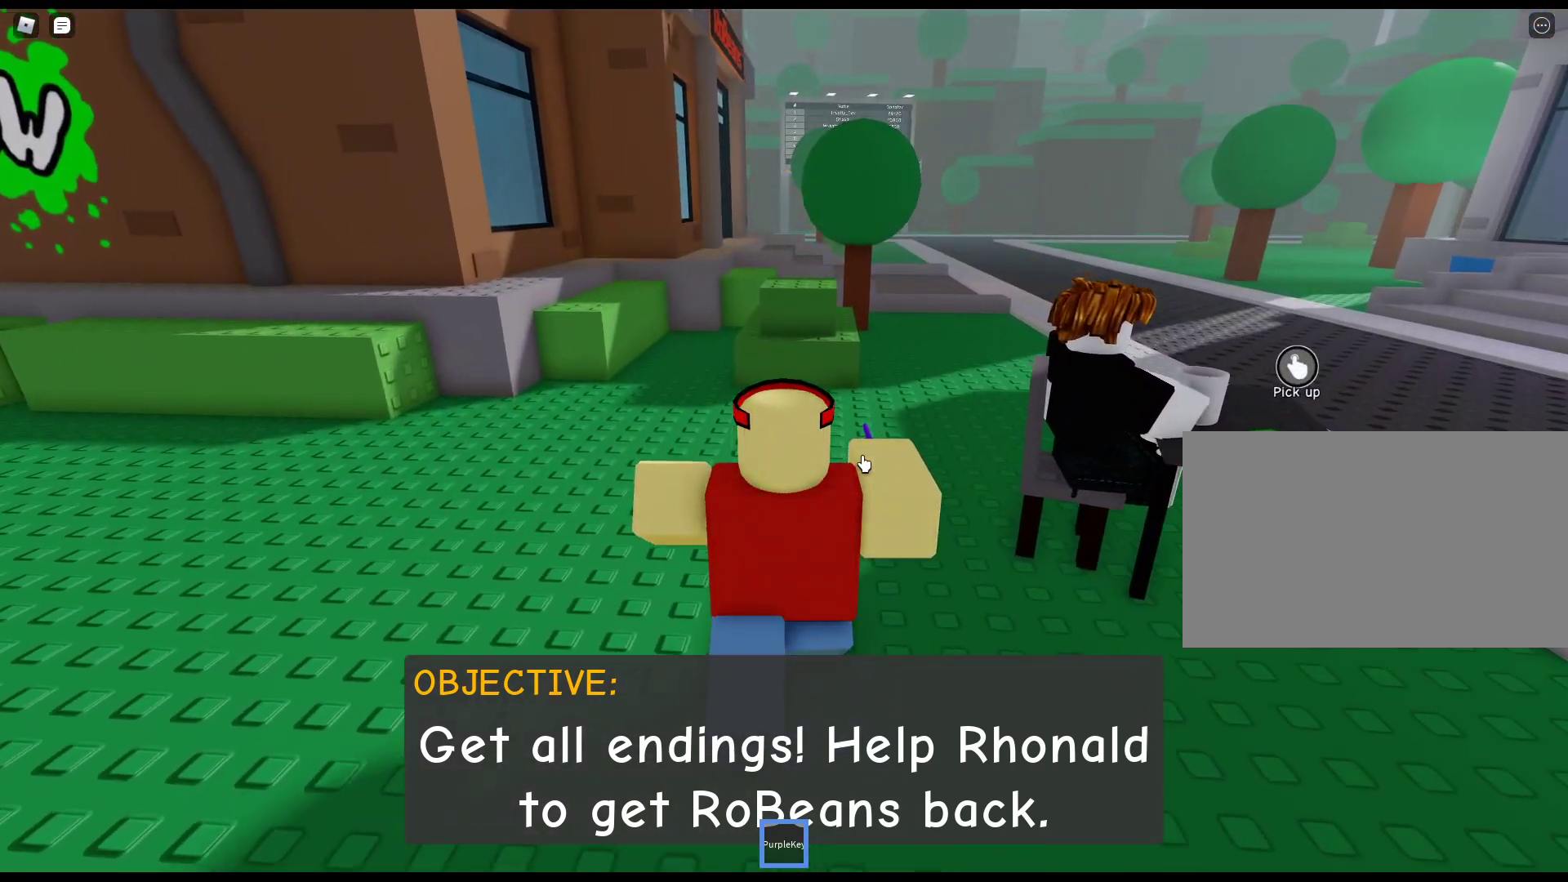
{"keys": ["w"], "mouse": ["right"], "events": []}
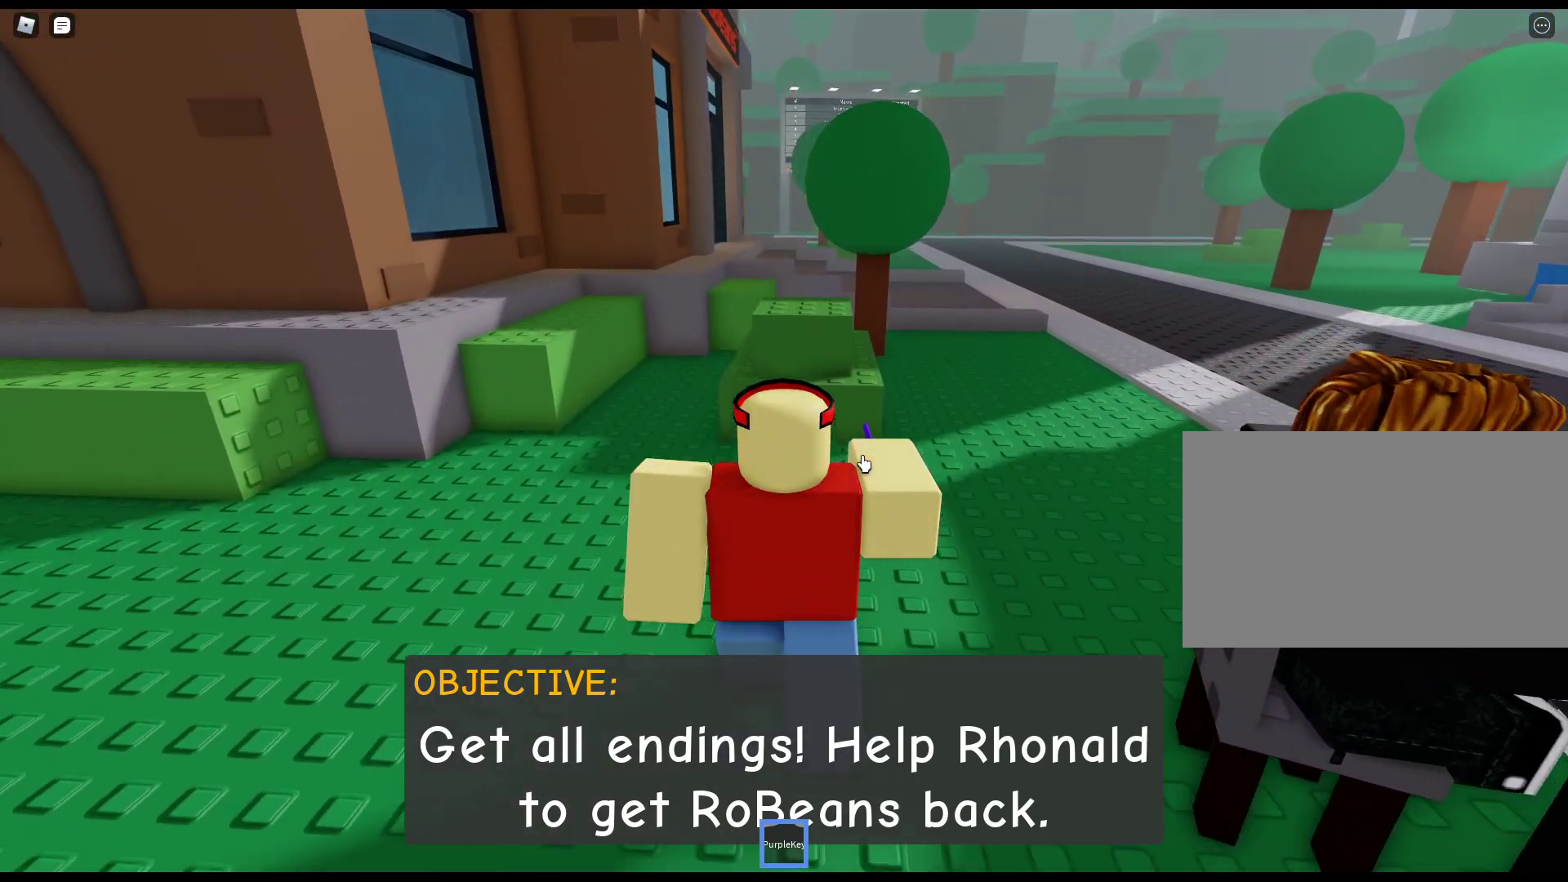
{"keys": ["w"], "mouse": ["right"], "events": []}
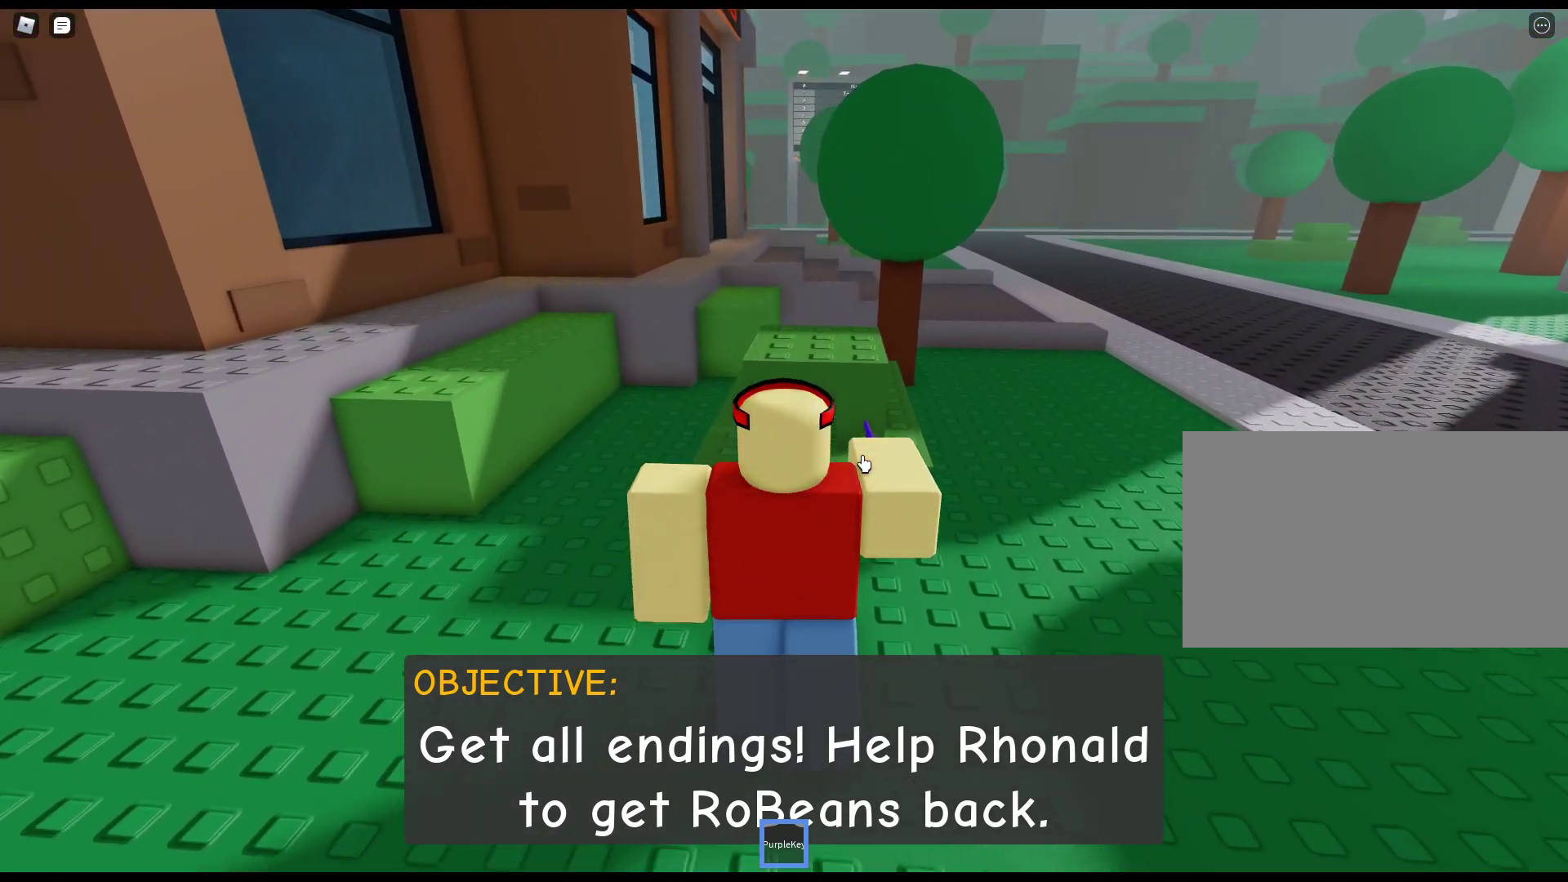
{"keys": ["w"], "mouse": ["right"], "events": [[167, "space", "down"], [350, "space", "up"]]}
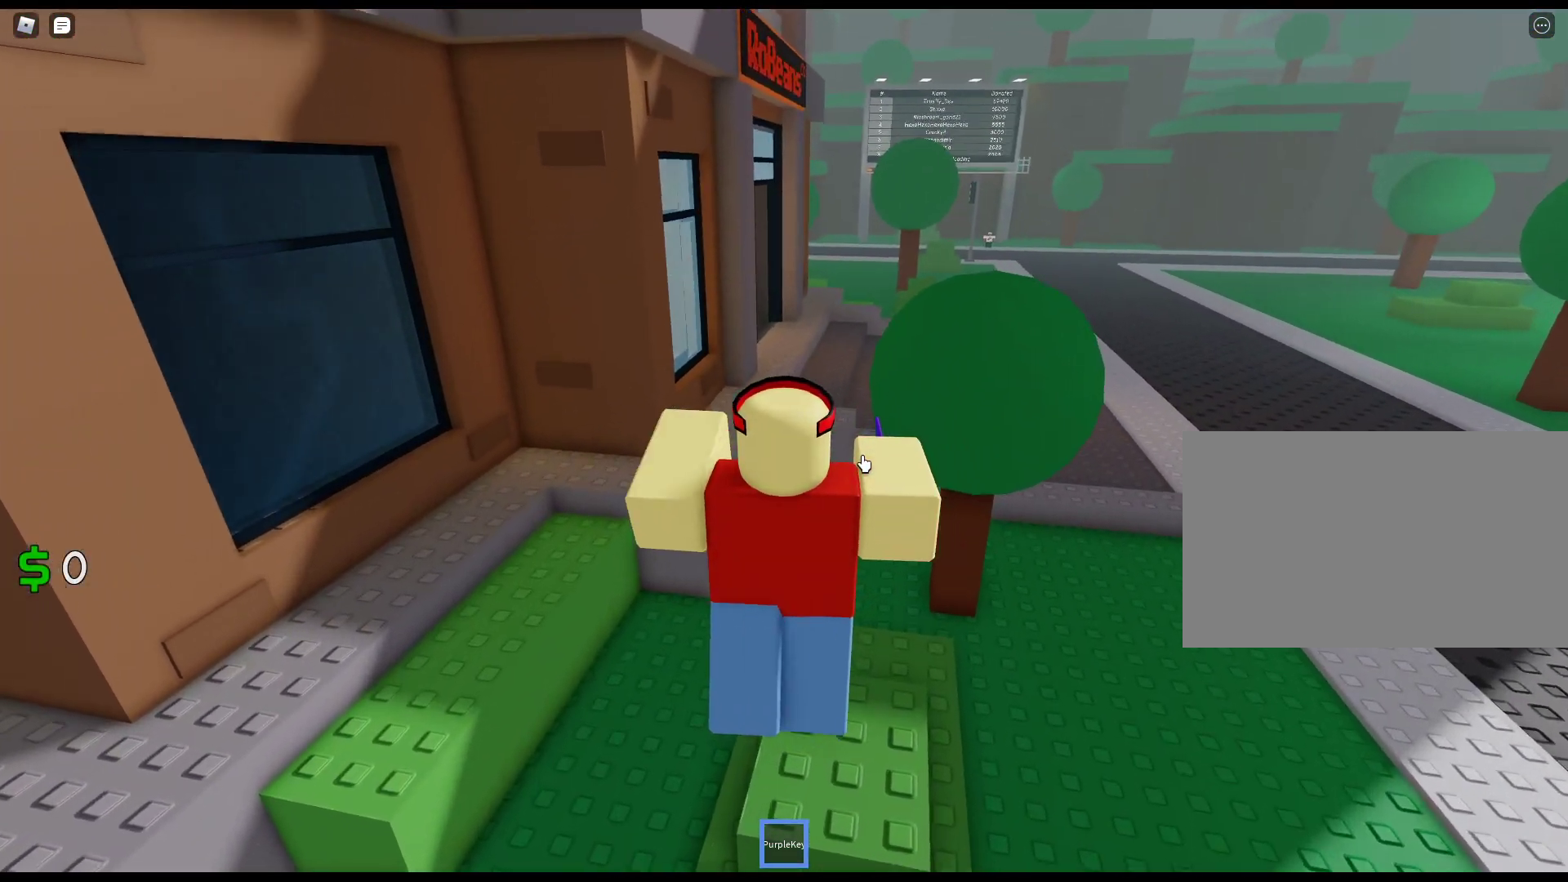
{"keys": ["space", "w"], "mouse": ["right"], "events": [[467, "space", "down"]]}
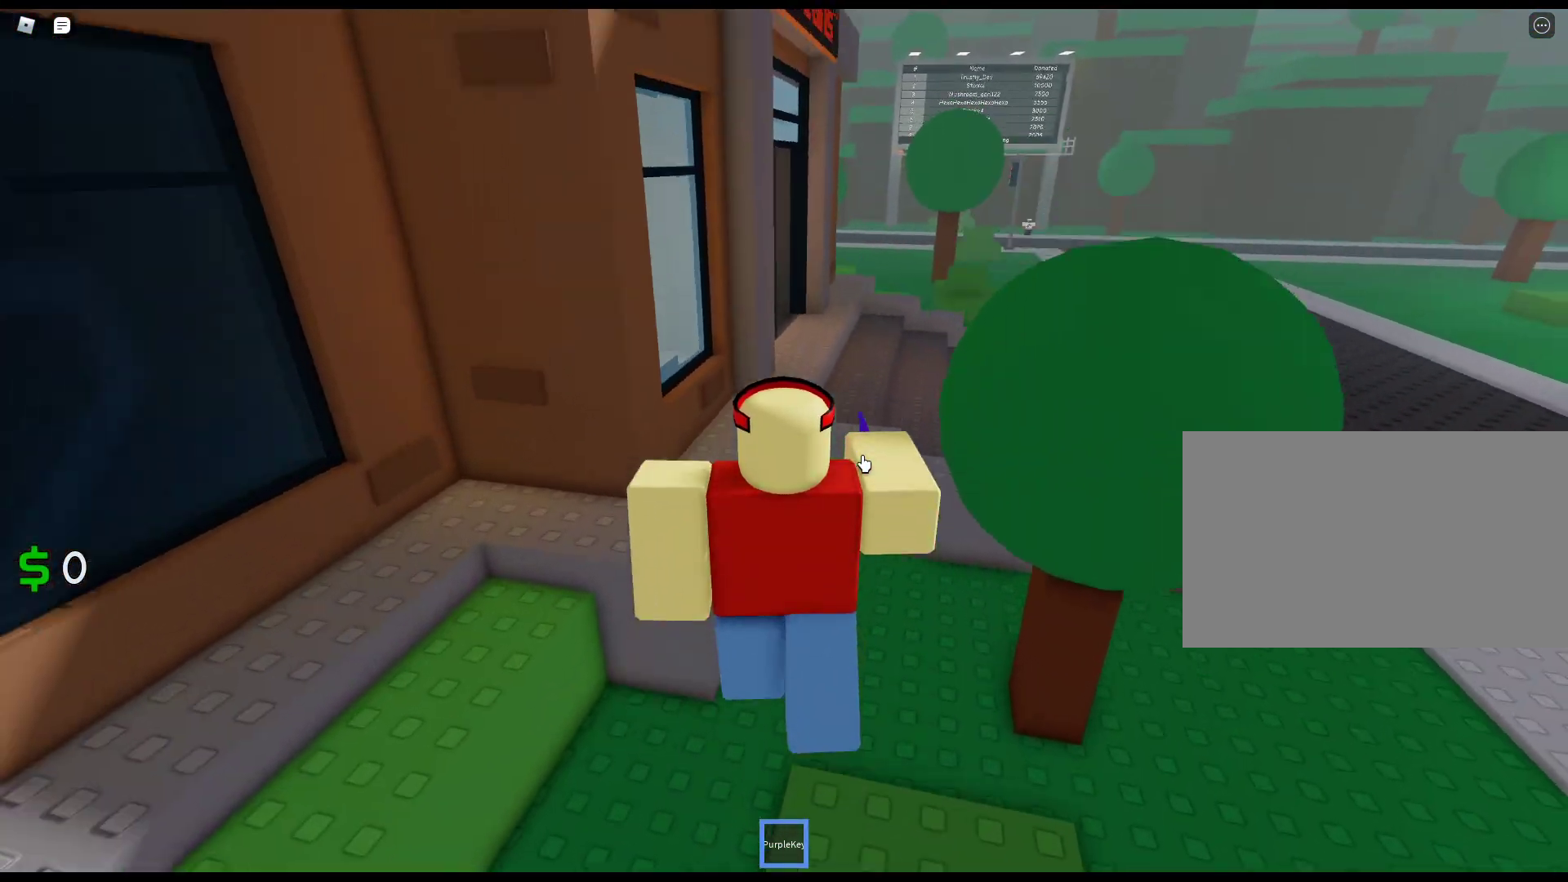
{"keys": ["space", "w"], "mouse": ["right"], "events": []}
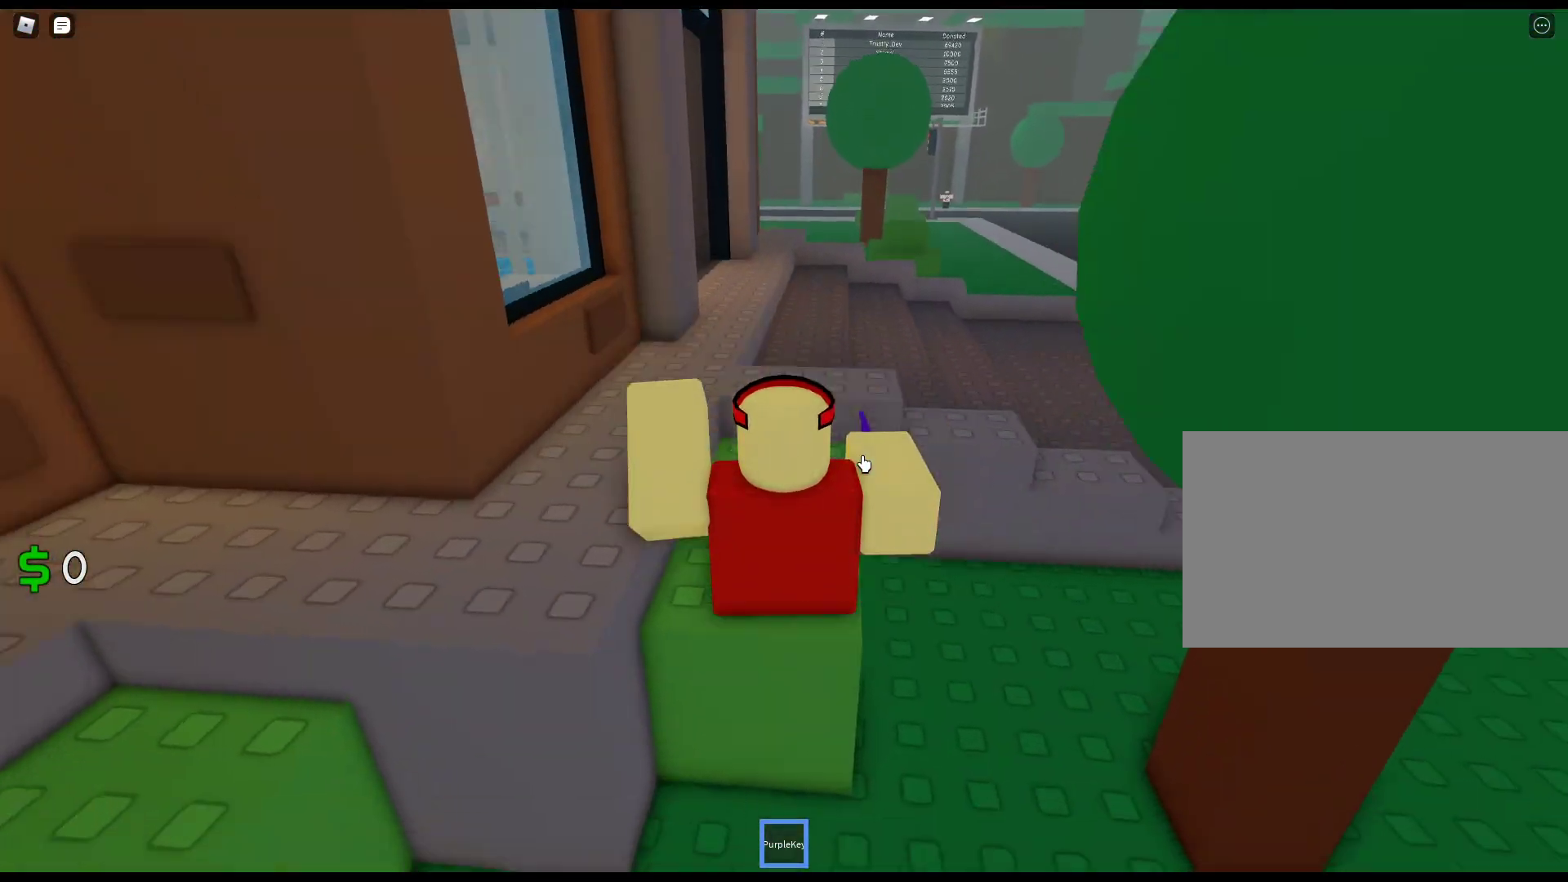
{"keys": ["w"], "mouse": ["right"], "events": [[400, "space", "up"]]}
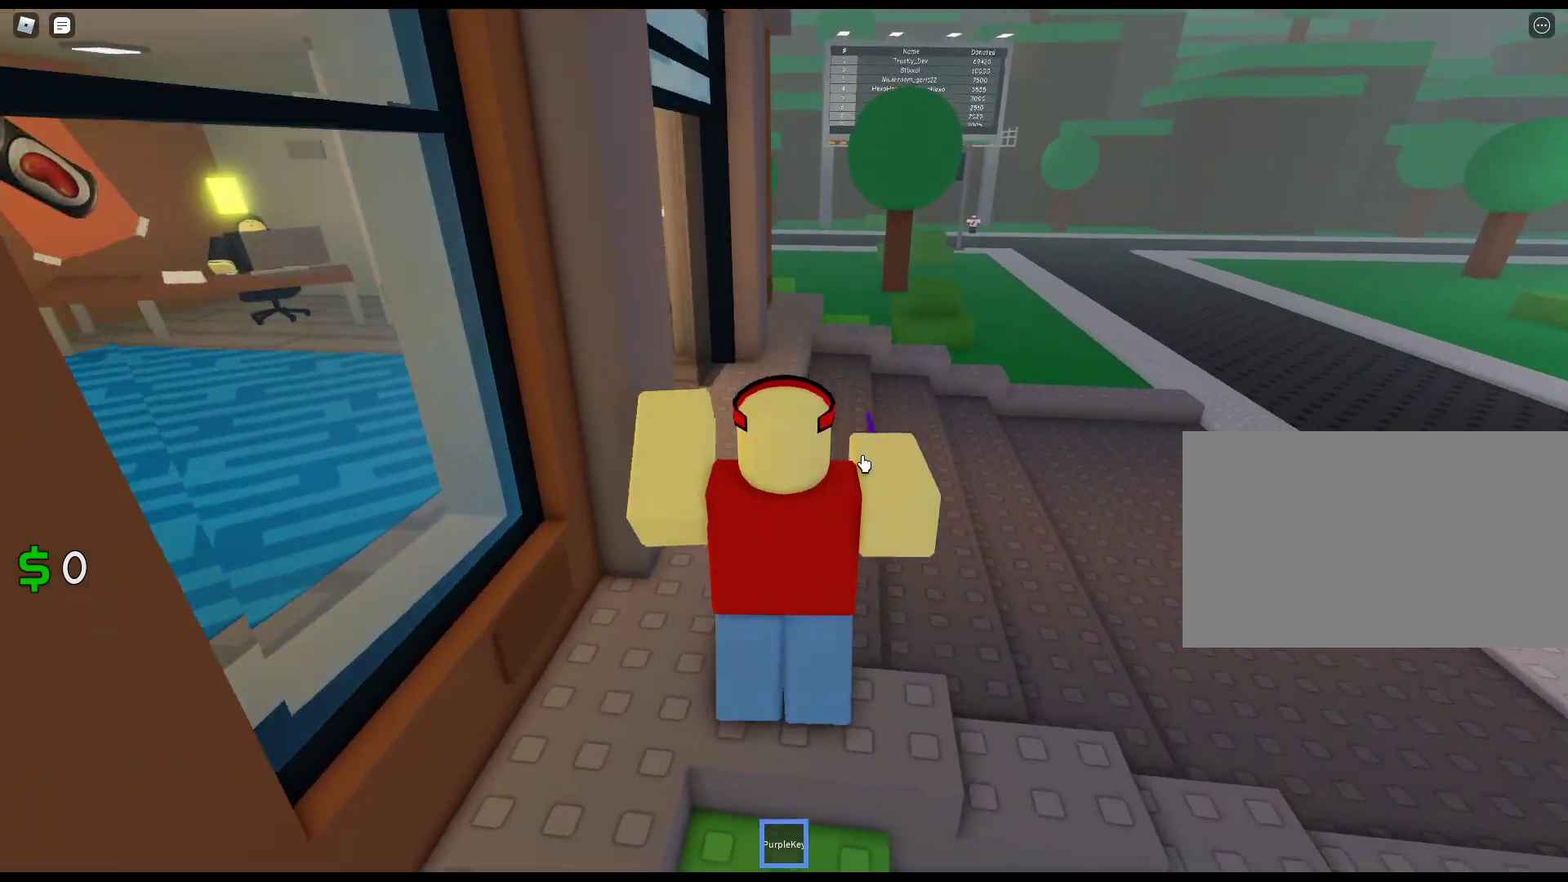
{"keys": ["w"], "mouse": ["right"], "events": []}
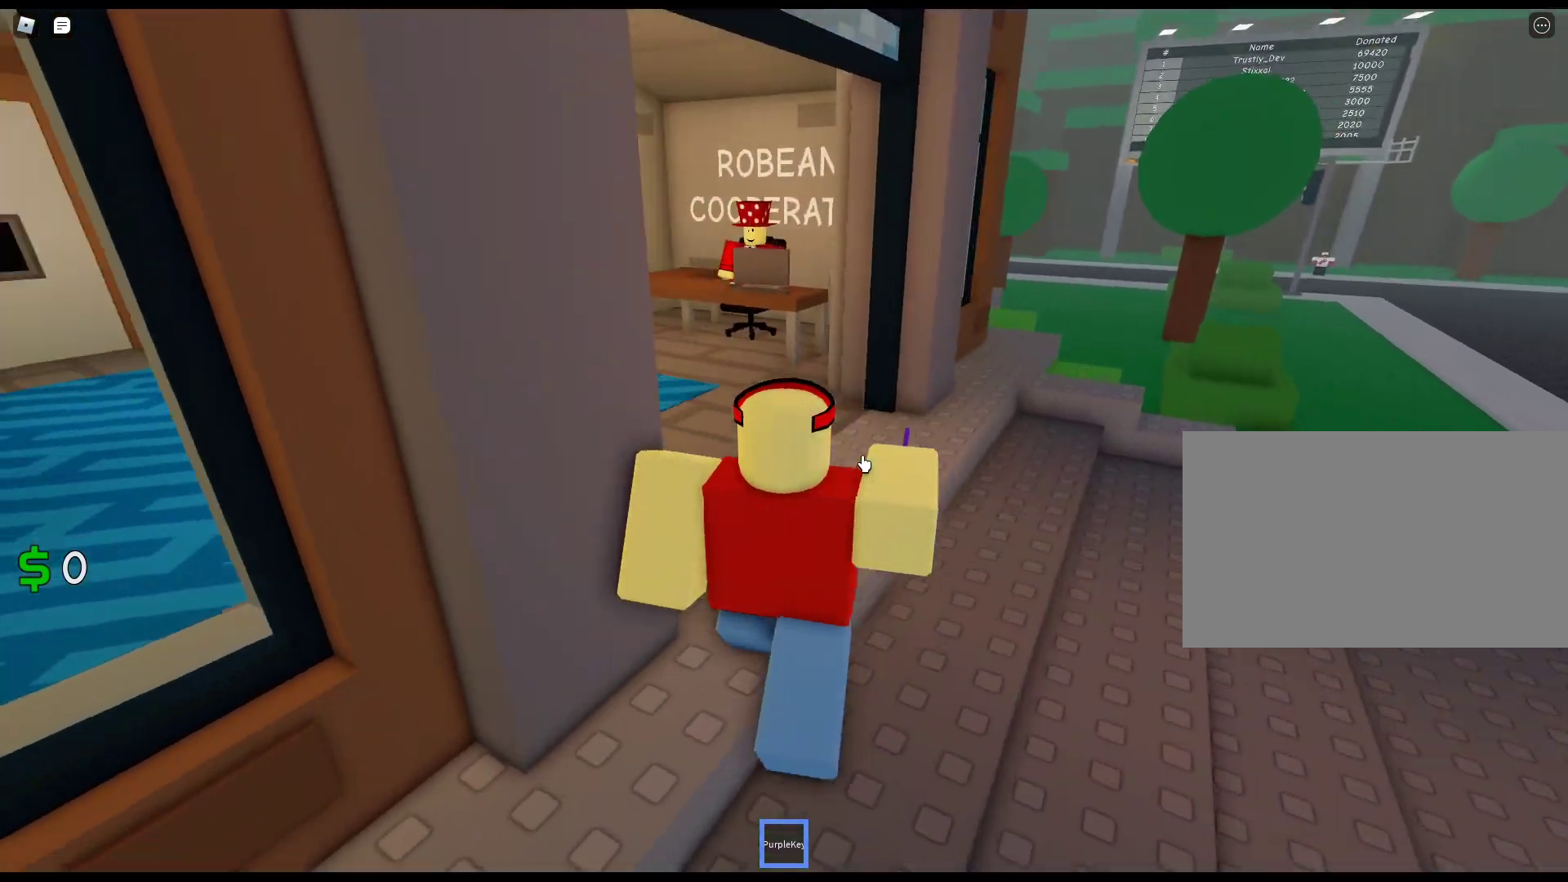
{"keys": ["w"], "mouse": ["right"], "events": []}
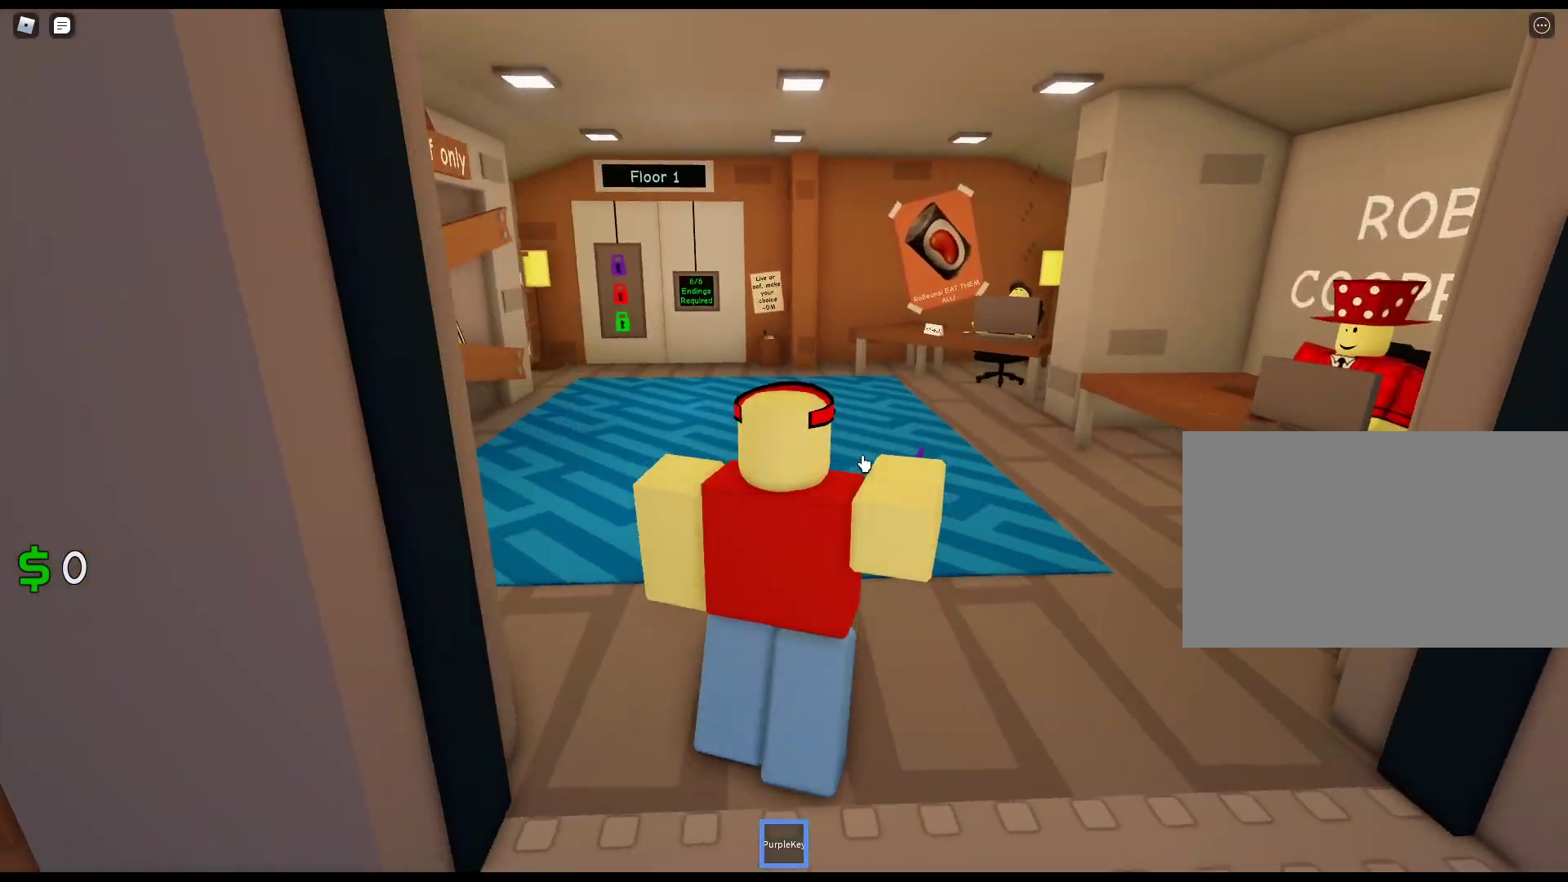
{"keys": ["w"], "mouse": ["right"], "events": []}
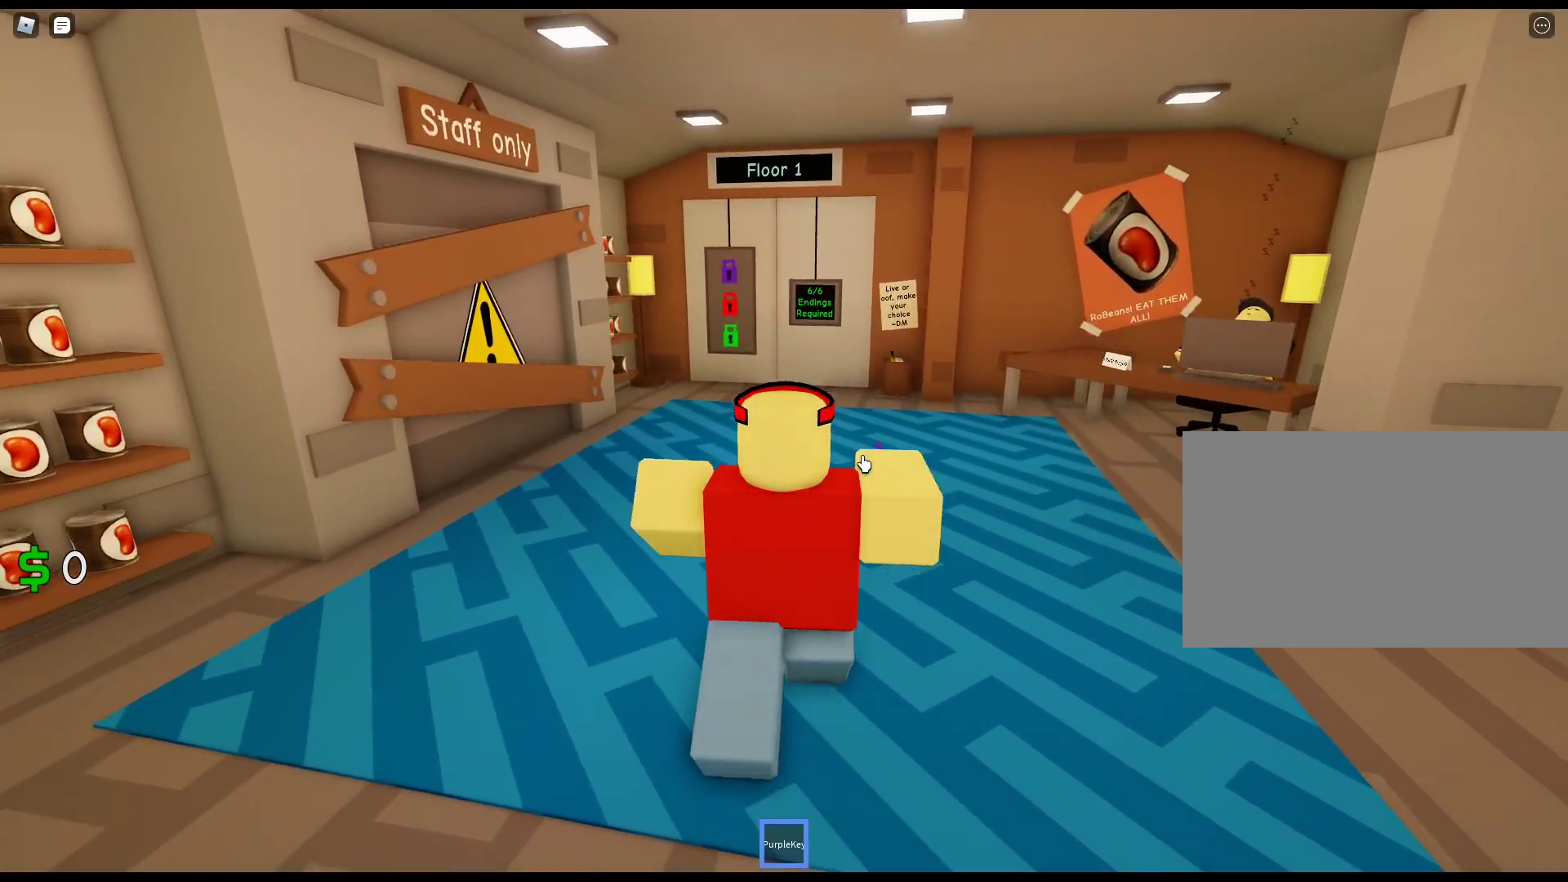
{"keys": ["w"], "mouse": ["right"], "events": []}
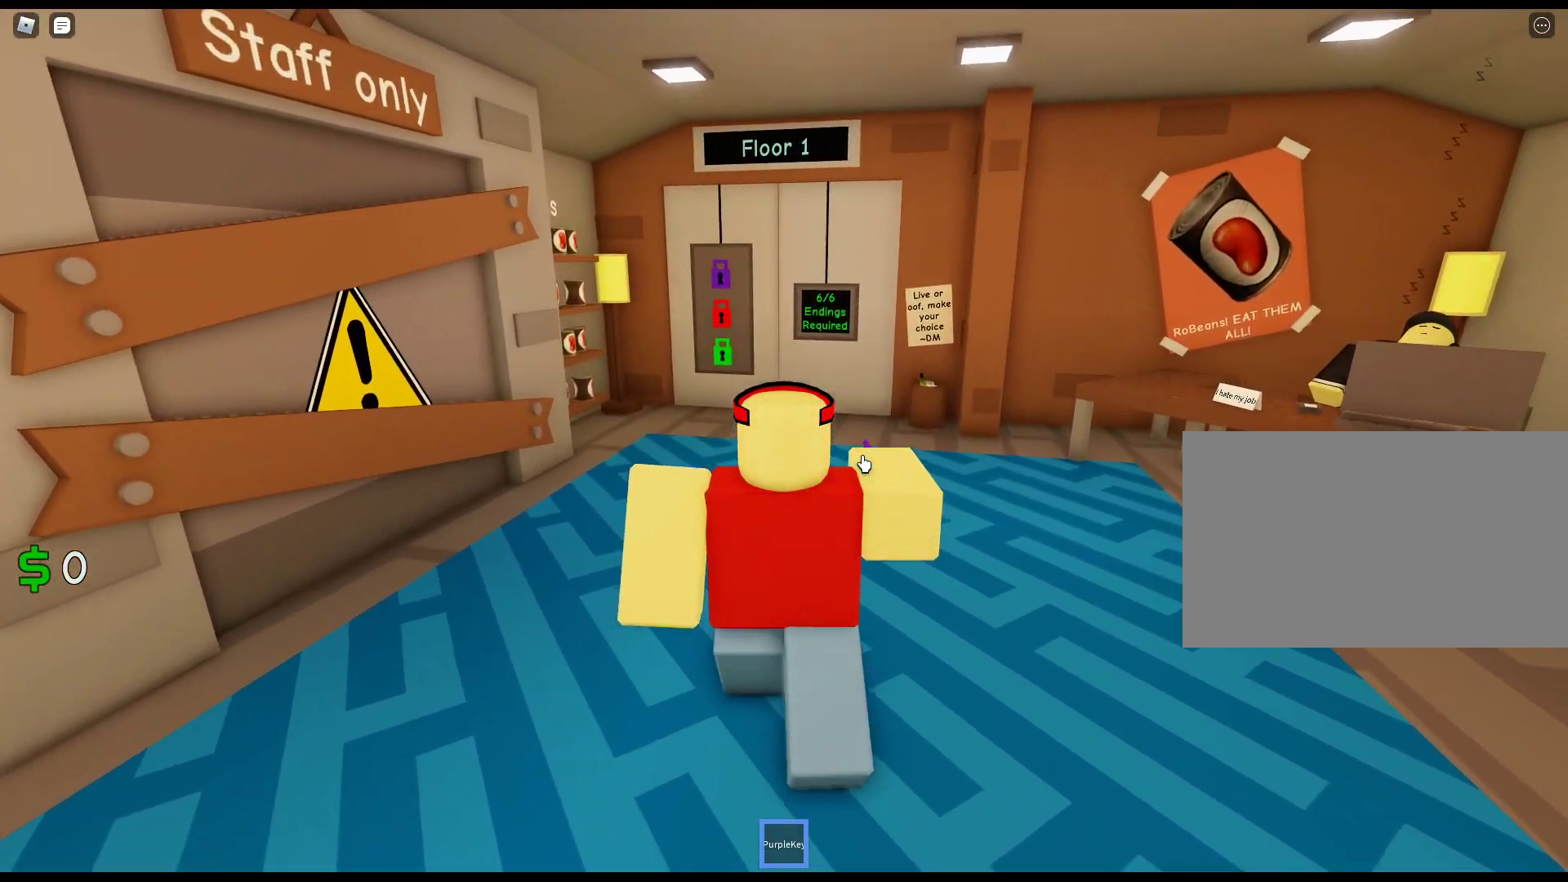
{"keys": ["w"], "mouse": ["right"], "events": []}
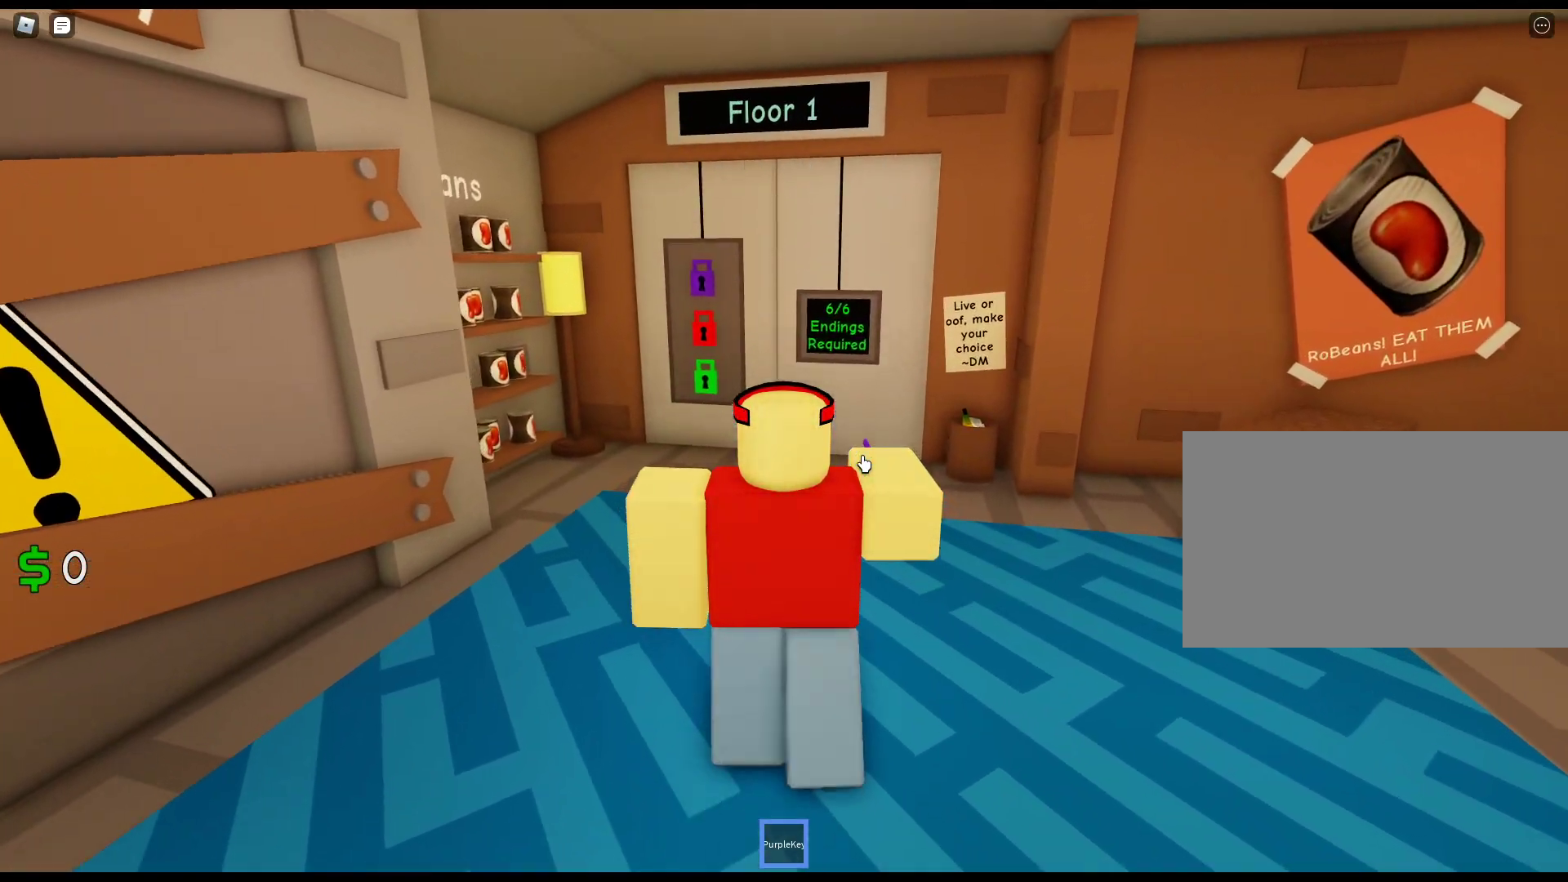
{"keys": ["e"], "mouse": ["right"], "events": [[450, "e", "down"], [500, "w", "up"]]}
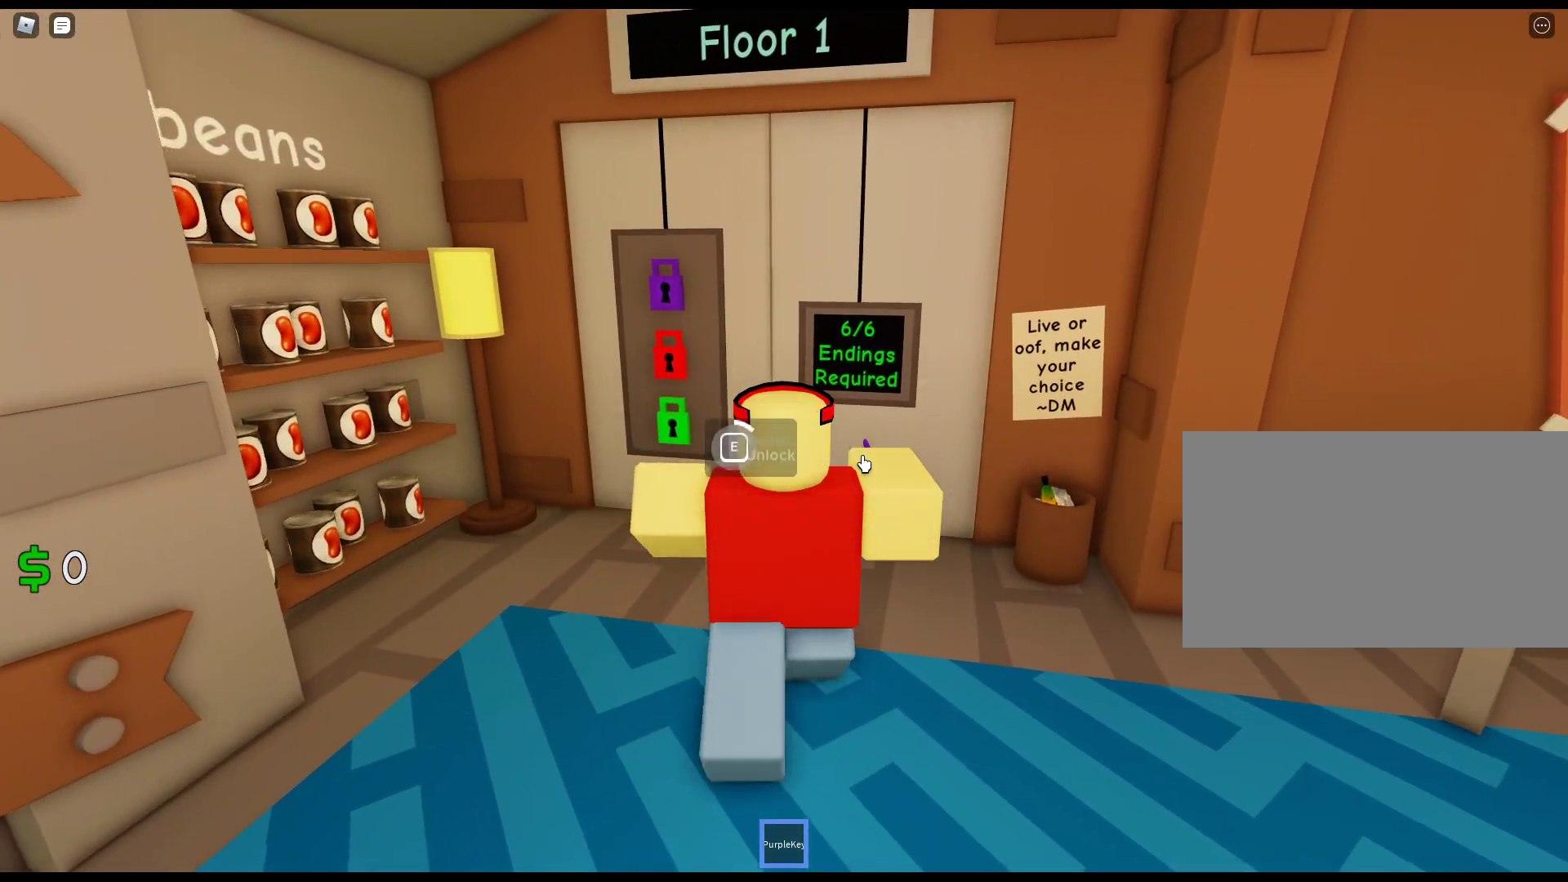
{"keys": ["e"], "mouse": ["right"], "events": []}
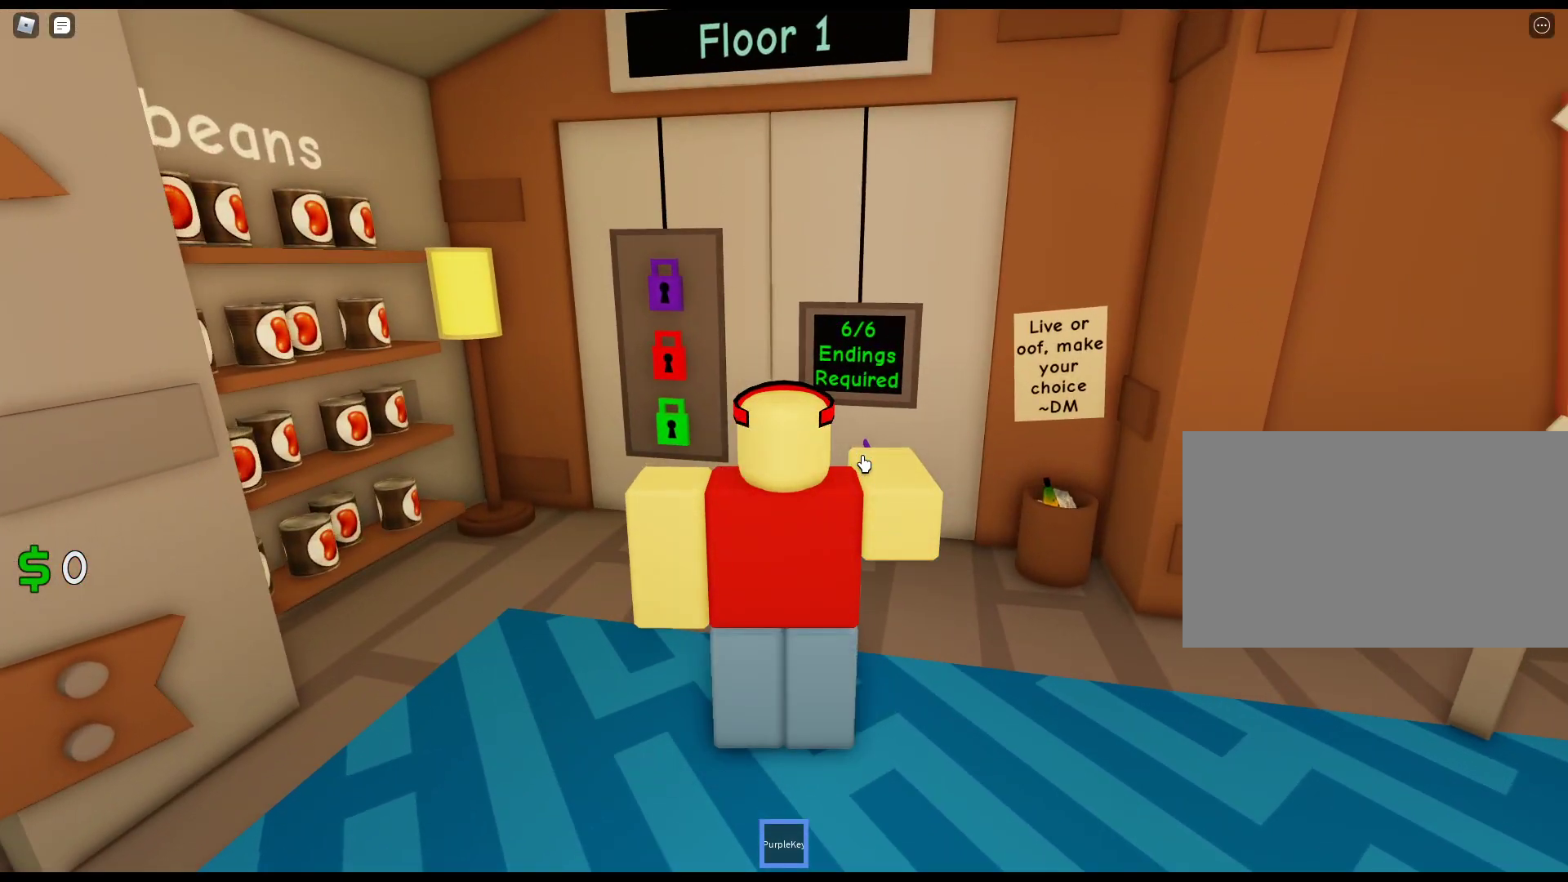
{"keys": ["w"], "mouse": ["right"], "events": [[100, "w", "down"], [150, "e", "up"]]}
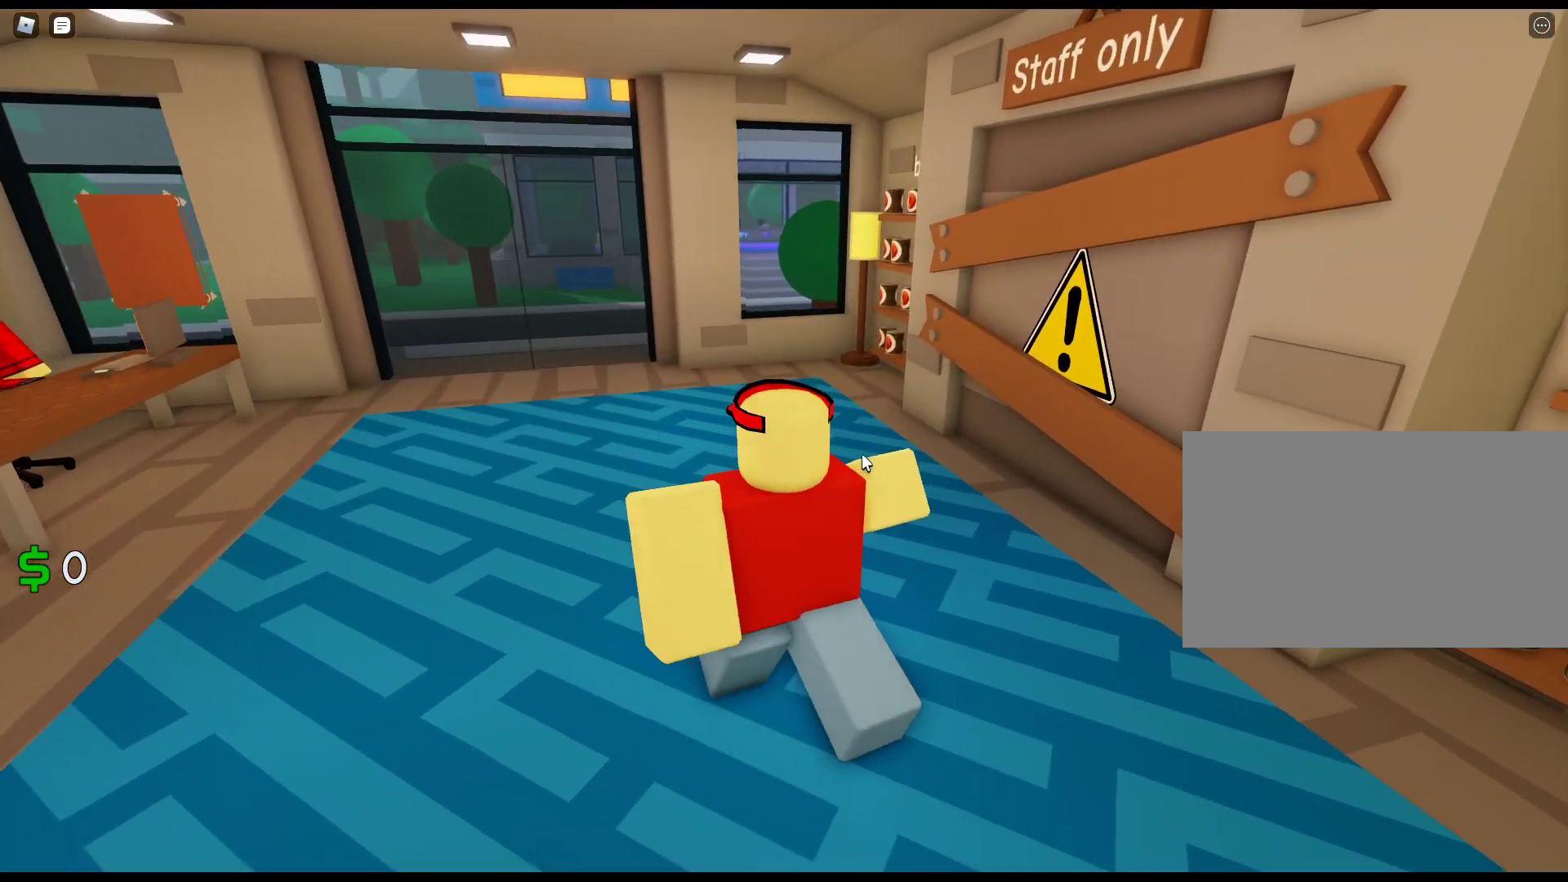
{"keys": ["w"], "mouse": ["right"], "events": []}
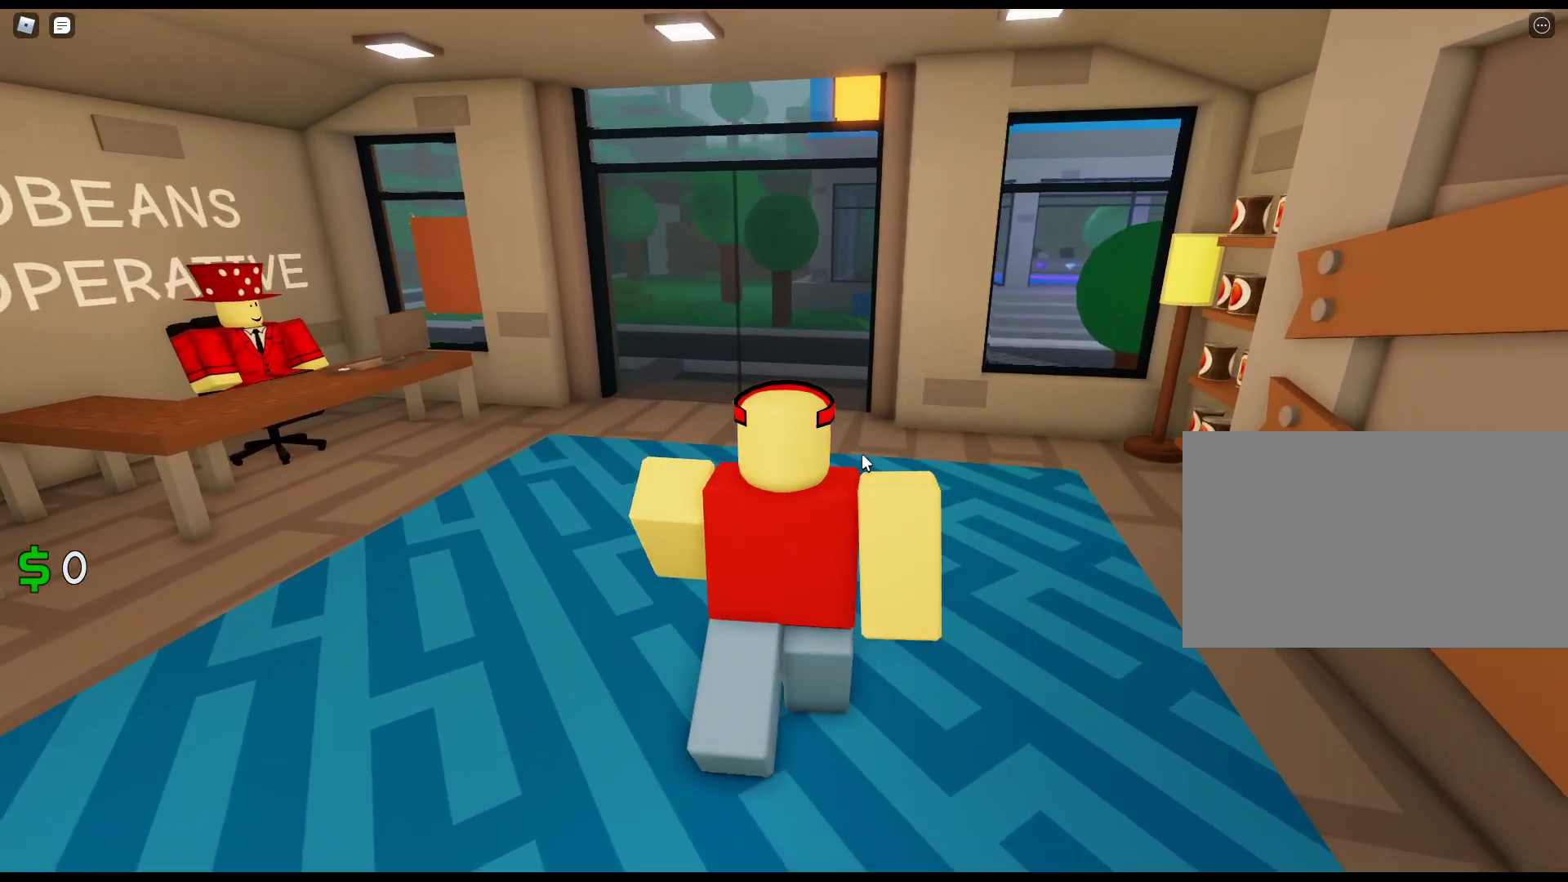
{"keys": ["w"], "mouse": ["right"], "events": []}
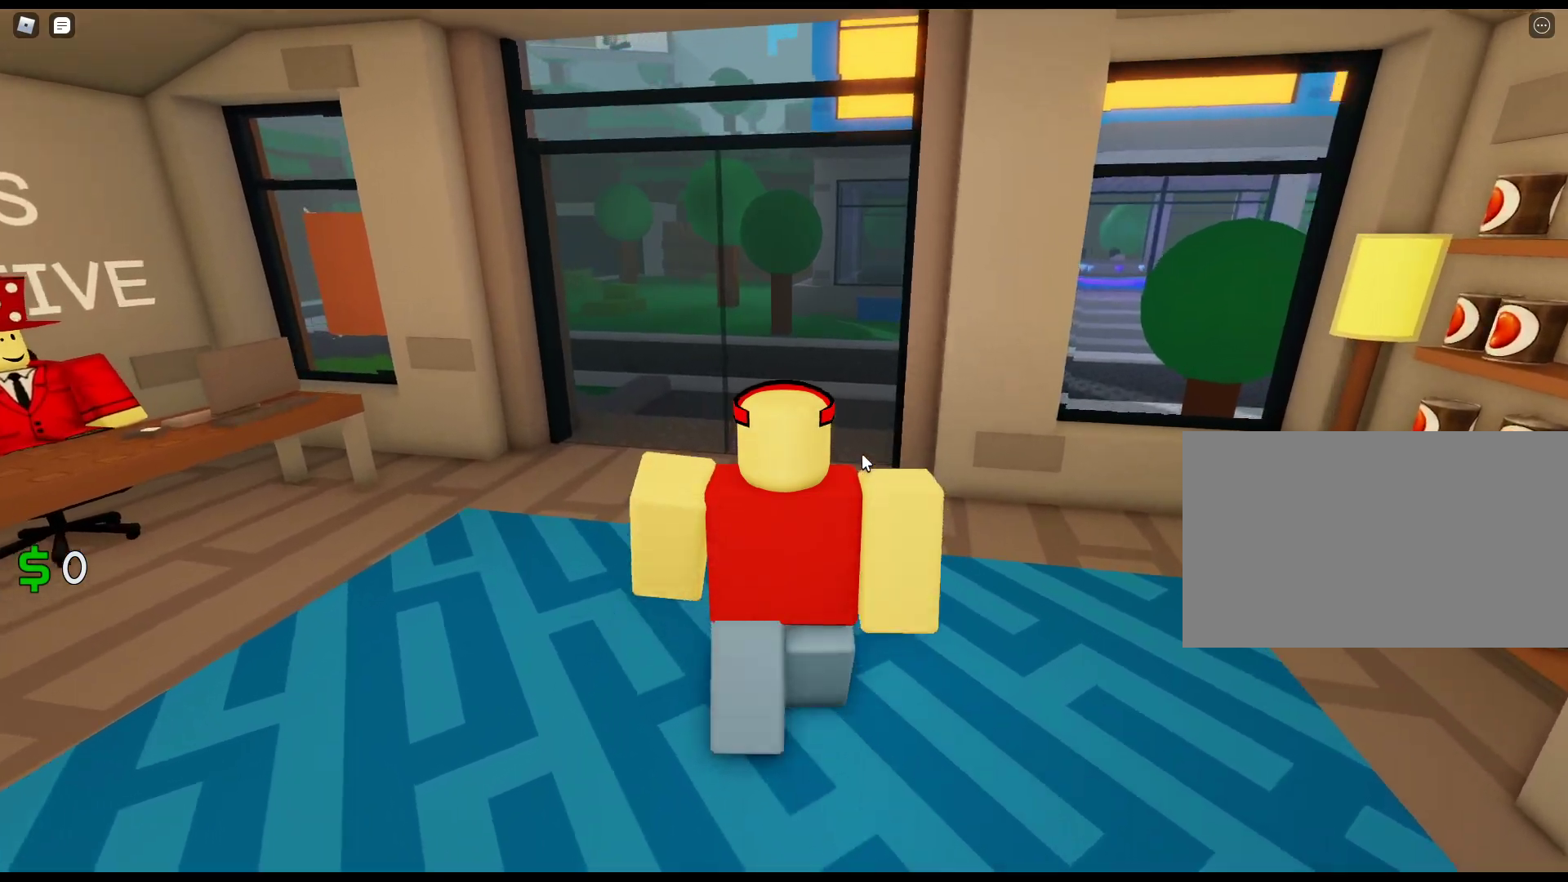
{"keys": ["w"], "mouse": ["right"], "events": []}
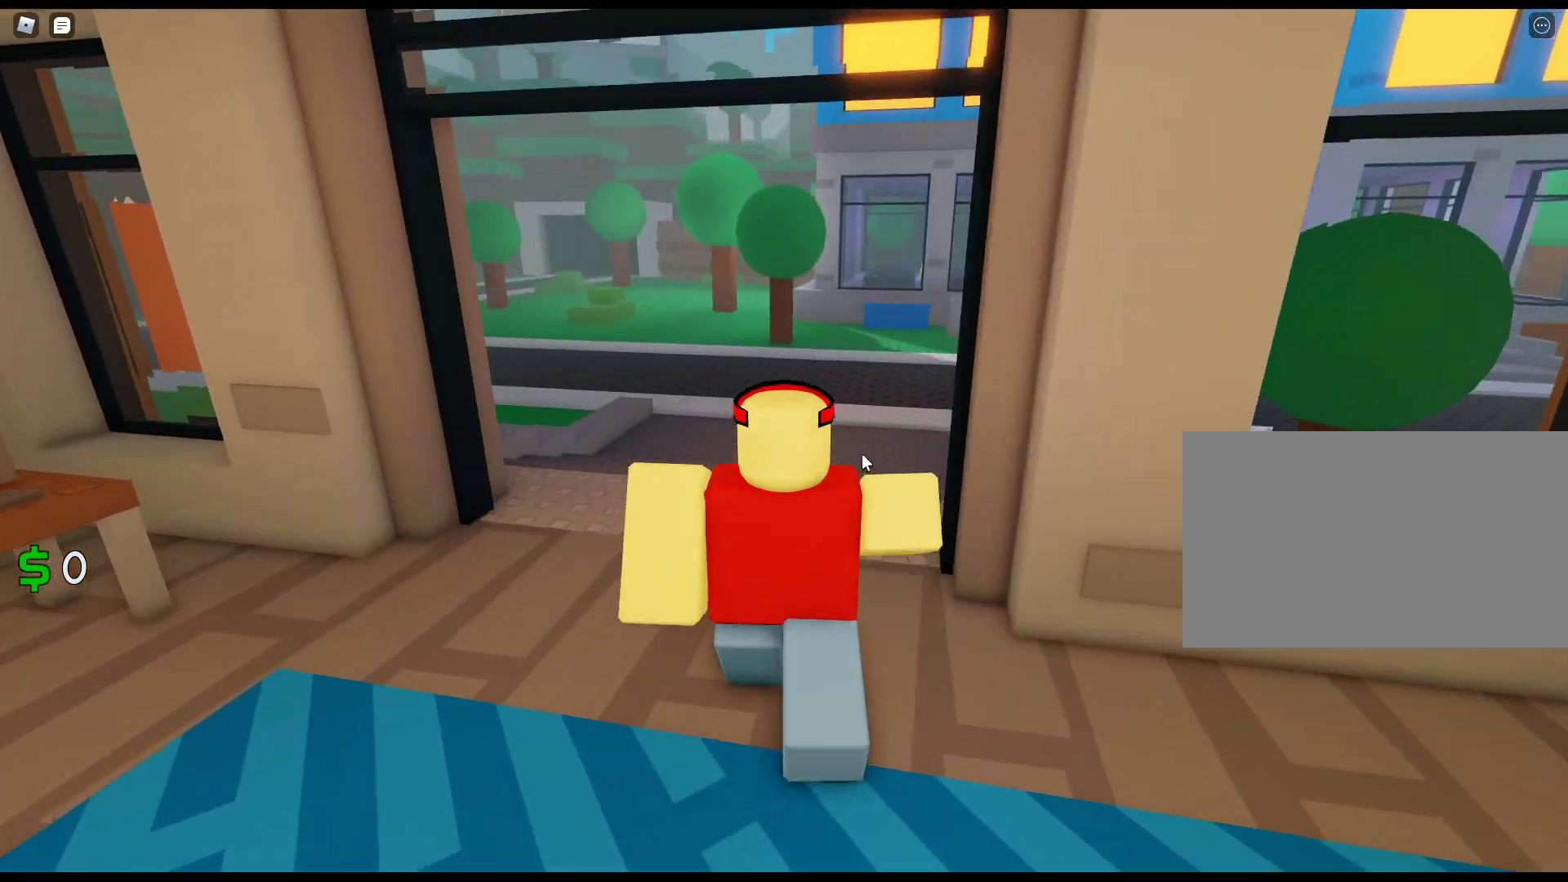
{"keys": ["w"], "mouse": ["right"], "events": []}
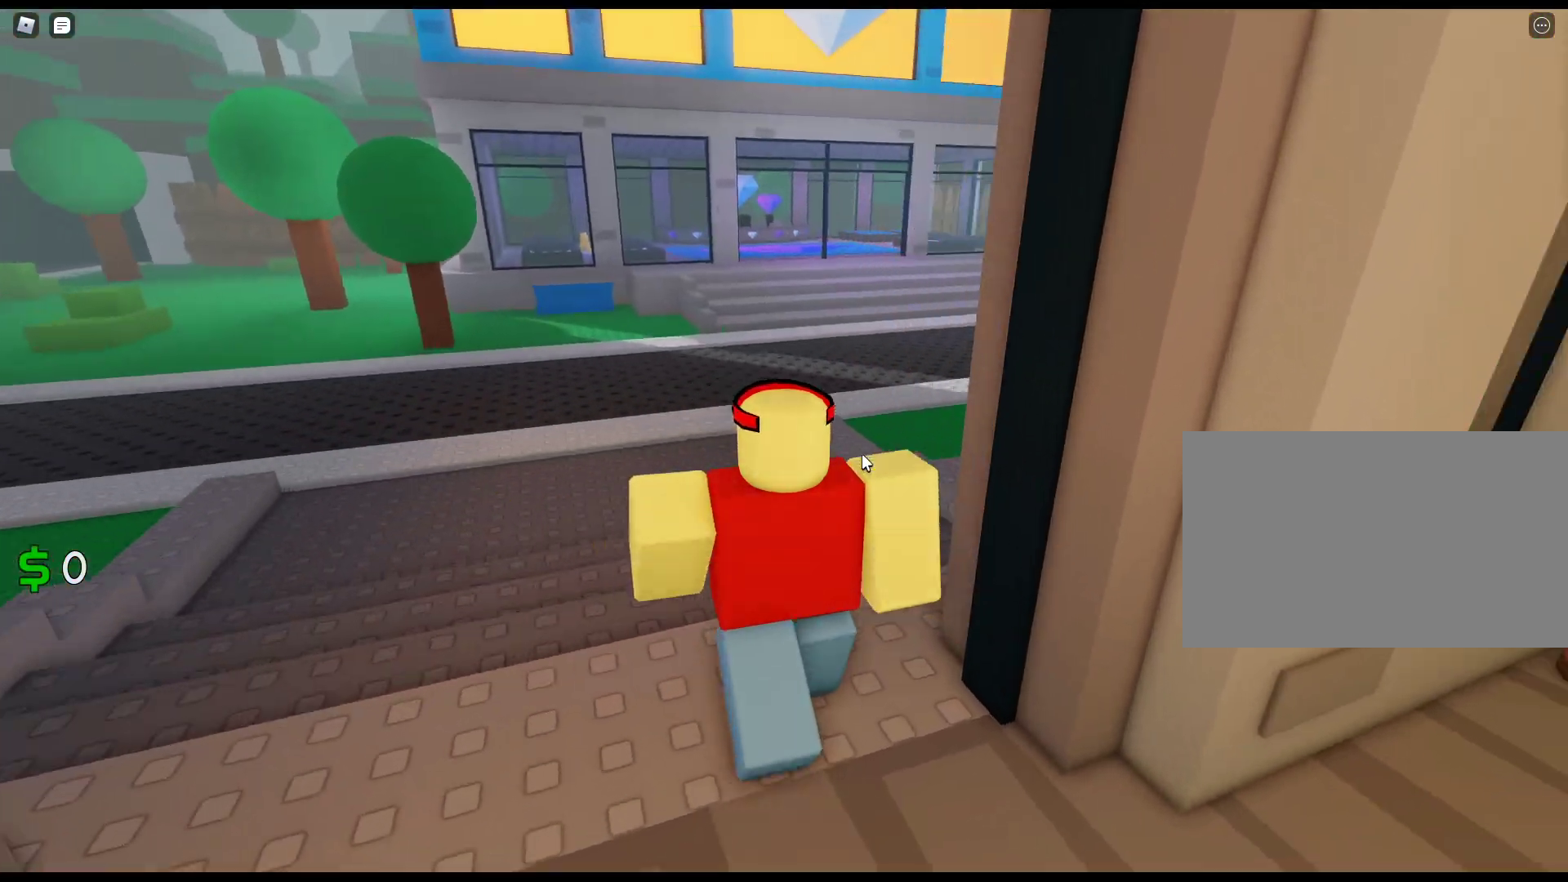
{"keys": ["w"], "mouse": ["right"], "events": []}
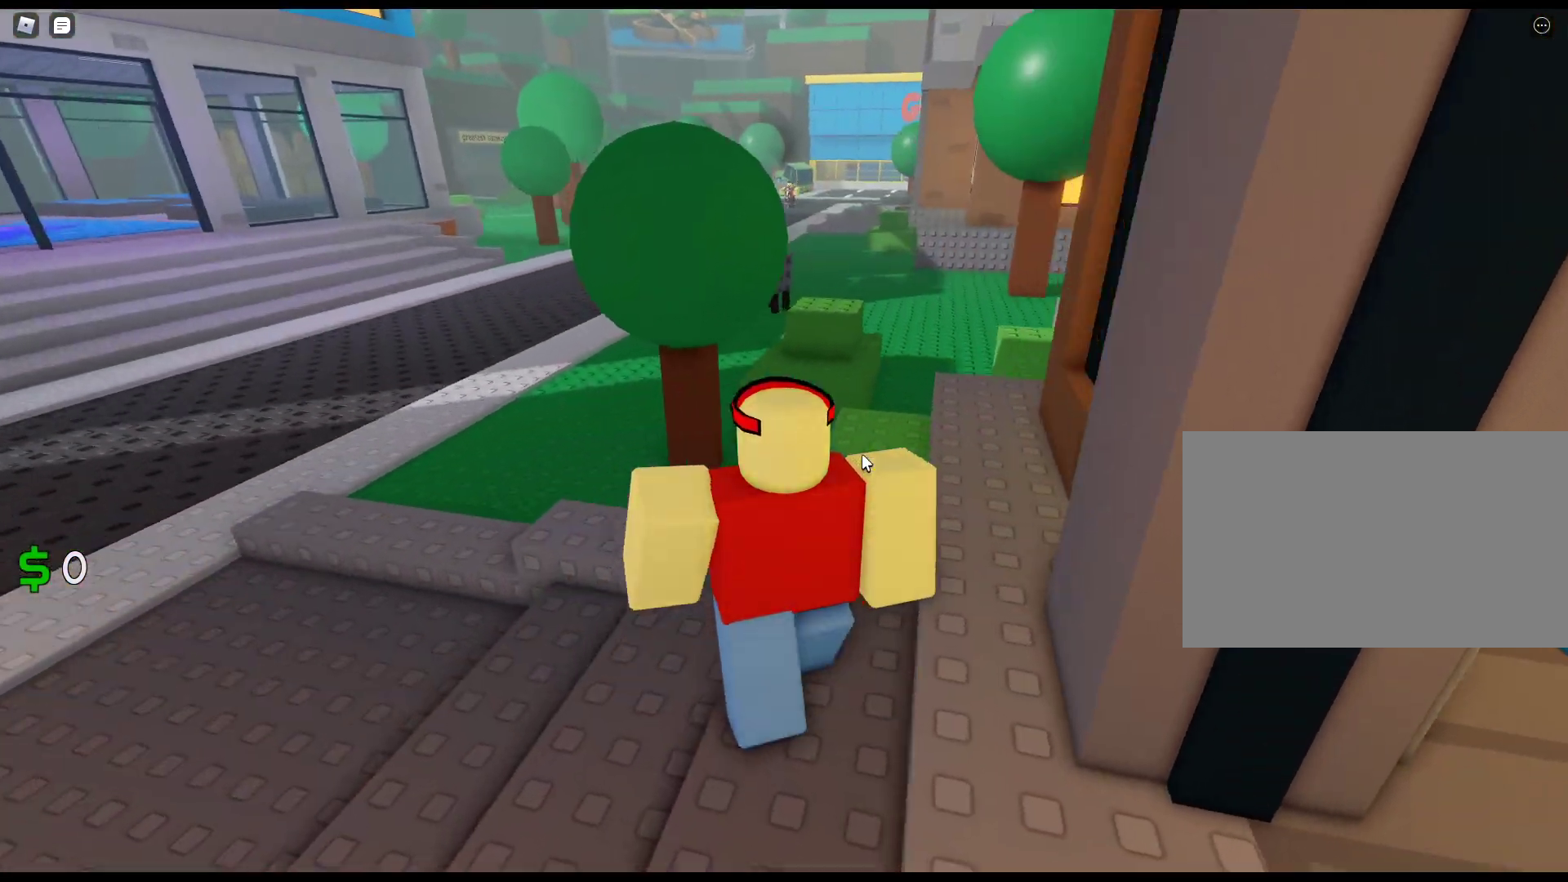
{"keys": ["space", "w"], "mouse": ["right"], "events": [[100, "space", "down"]]}